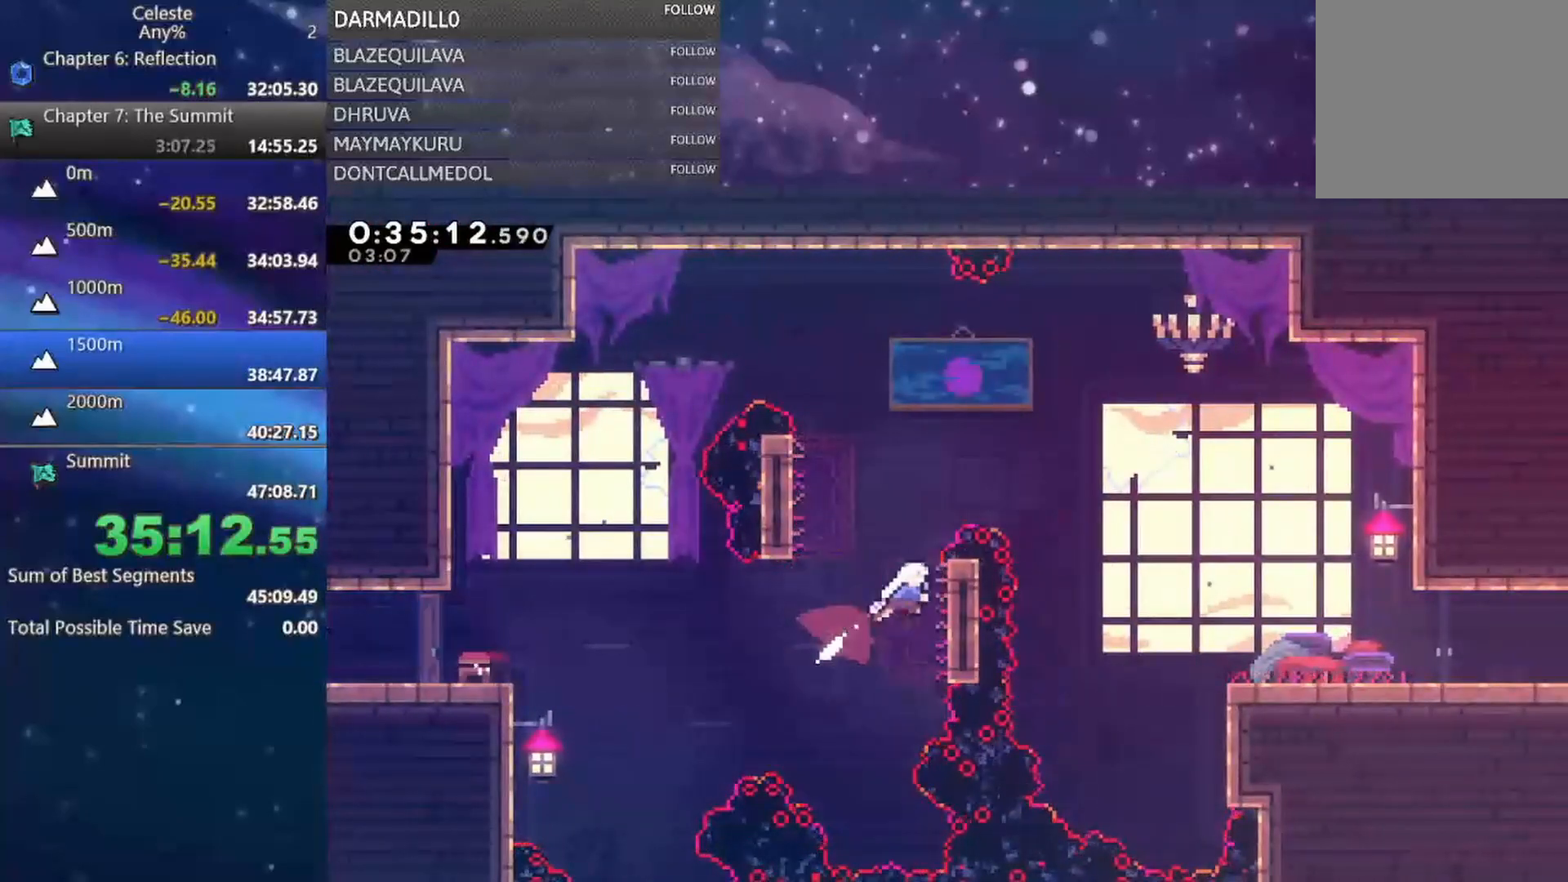
Gameplay with a controller (Xbox layout); each line is a JSON object with the inputs held at the frame after it. "events" lists button and stick changes between this image and that frame as [ms after this image, input, new state], when the widget could be followed in between. Not read: L3 R3 right_stick.
{"buttons": ["B", "DPAD_RIGHT"], "left_stick": "center", "events": [[83, "R1", "down"], [117, "A", "down"], [267, "DPAD_UP", "up"], [317, "A", "up"], [317, "R1", "up"], [400, "B", "down"]]}
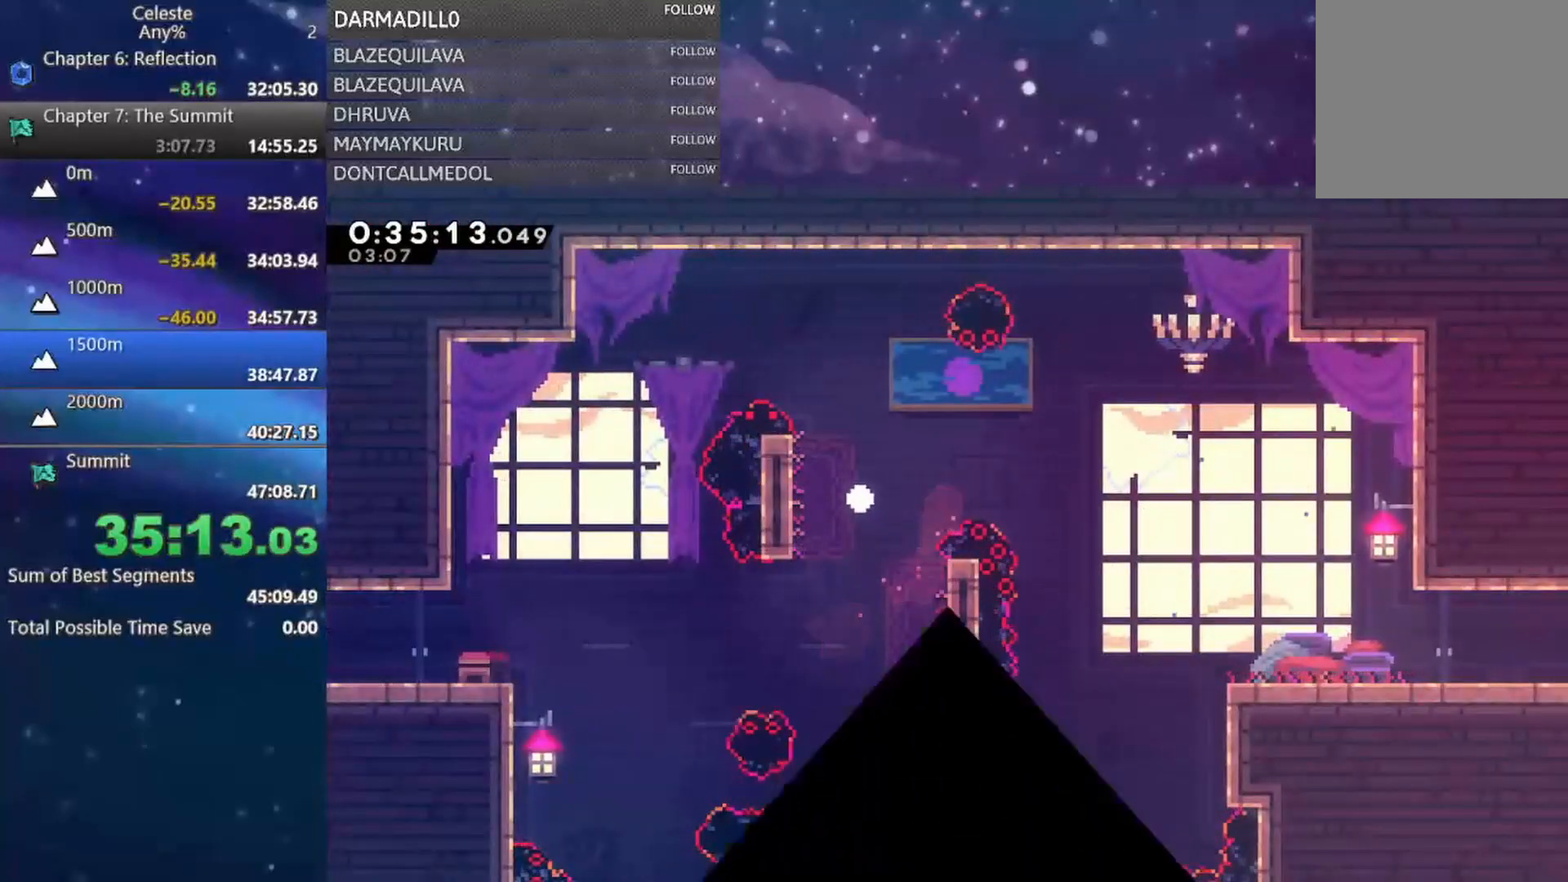
{"buttons": [], "left_stick": "center", "events": [[33, "DPAD_RIGHT", "up"], [67, "B", "up"], [183, "B", "down"], [217, "A", "down"], [267, "B", "up"], [317, "A", "up"]]}
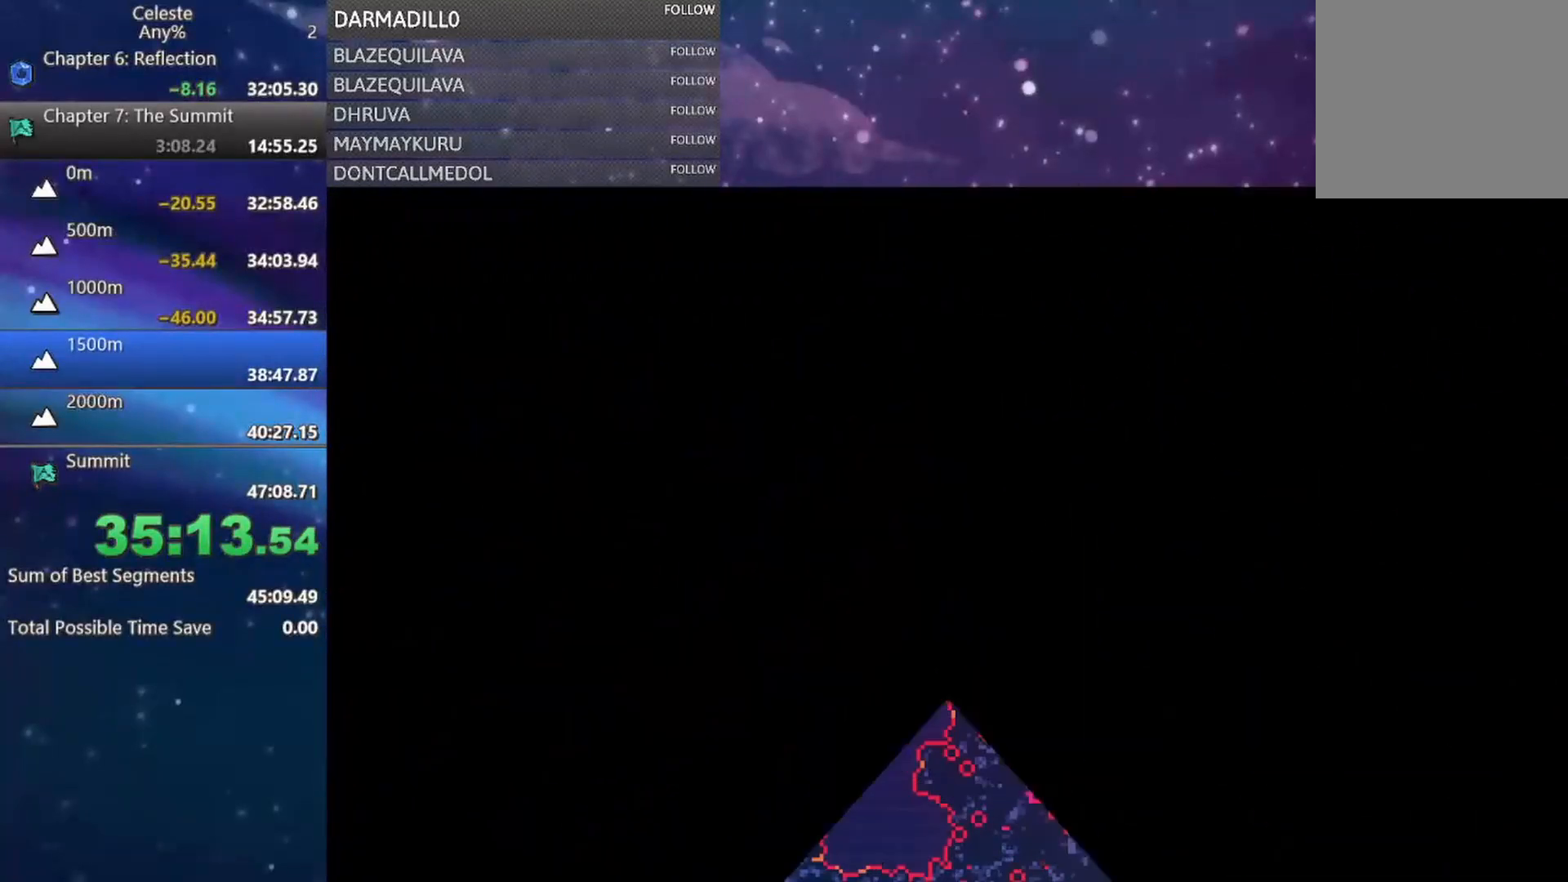
{"buttons": ["DPAD_DOWN", "DPAD_RIGHT"], "left_stick": "center", "events": [[500, "DPAD_DOWN", "down"], [500, "DPAD_RIGHT", "down"]]}
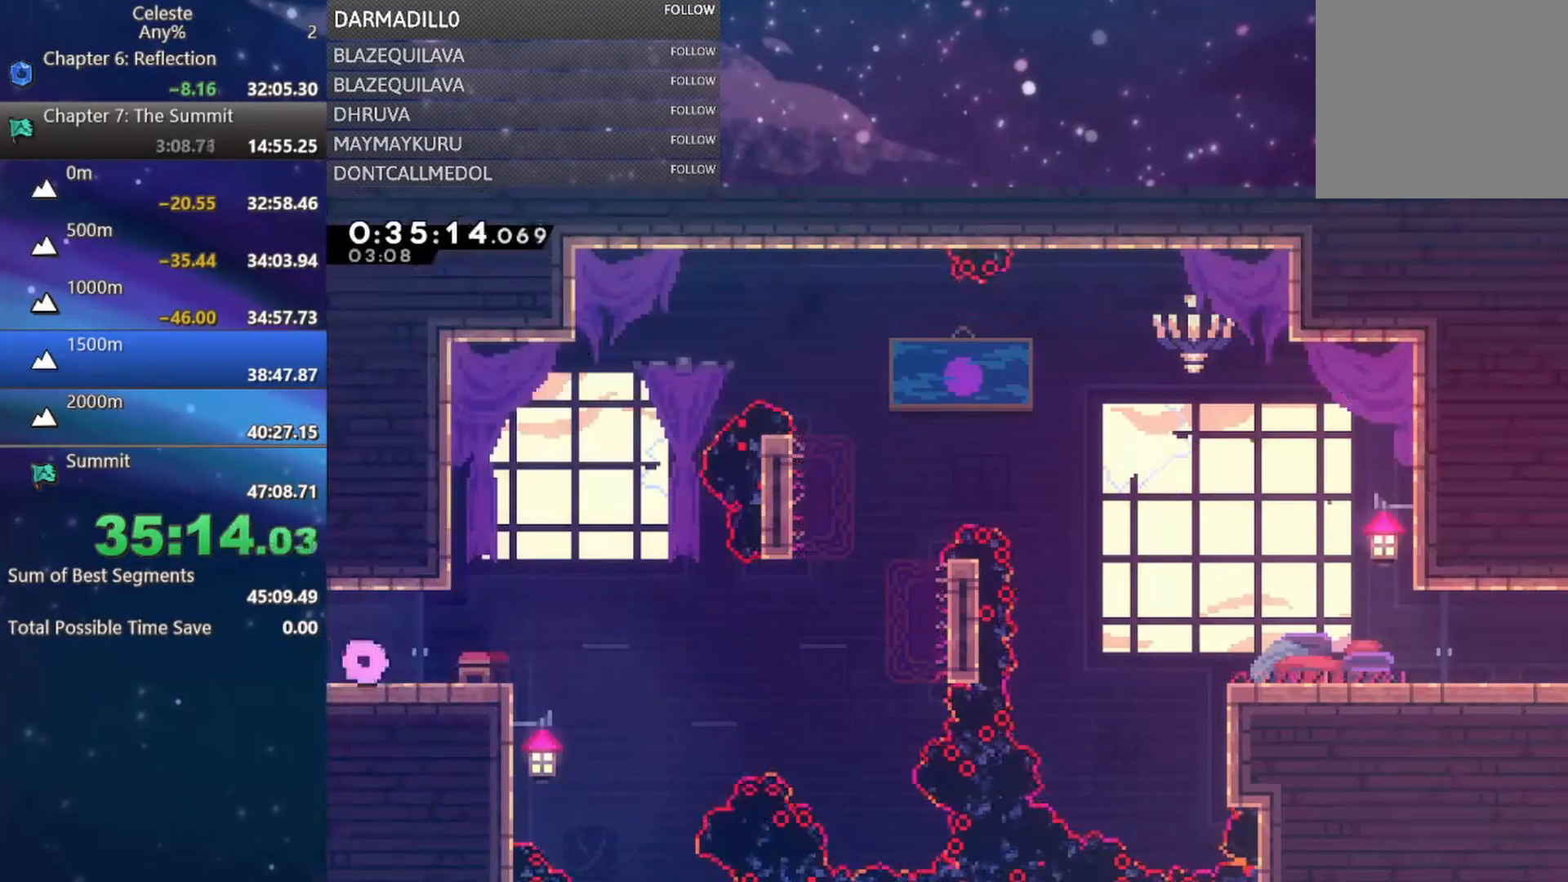
{"buttons": ["A", "R1", "DPAD_RIGHT"], "left_stick": "center", "events": [[100, "B", "down"], [217, "B", "up"], [317, "A", "down"], [383, "DPAD_DOWN", "up"], [500, "R1", "down"]]}
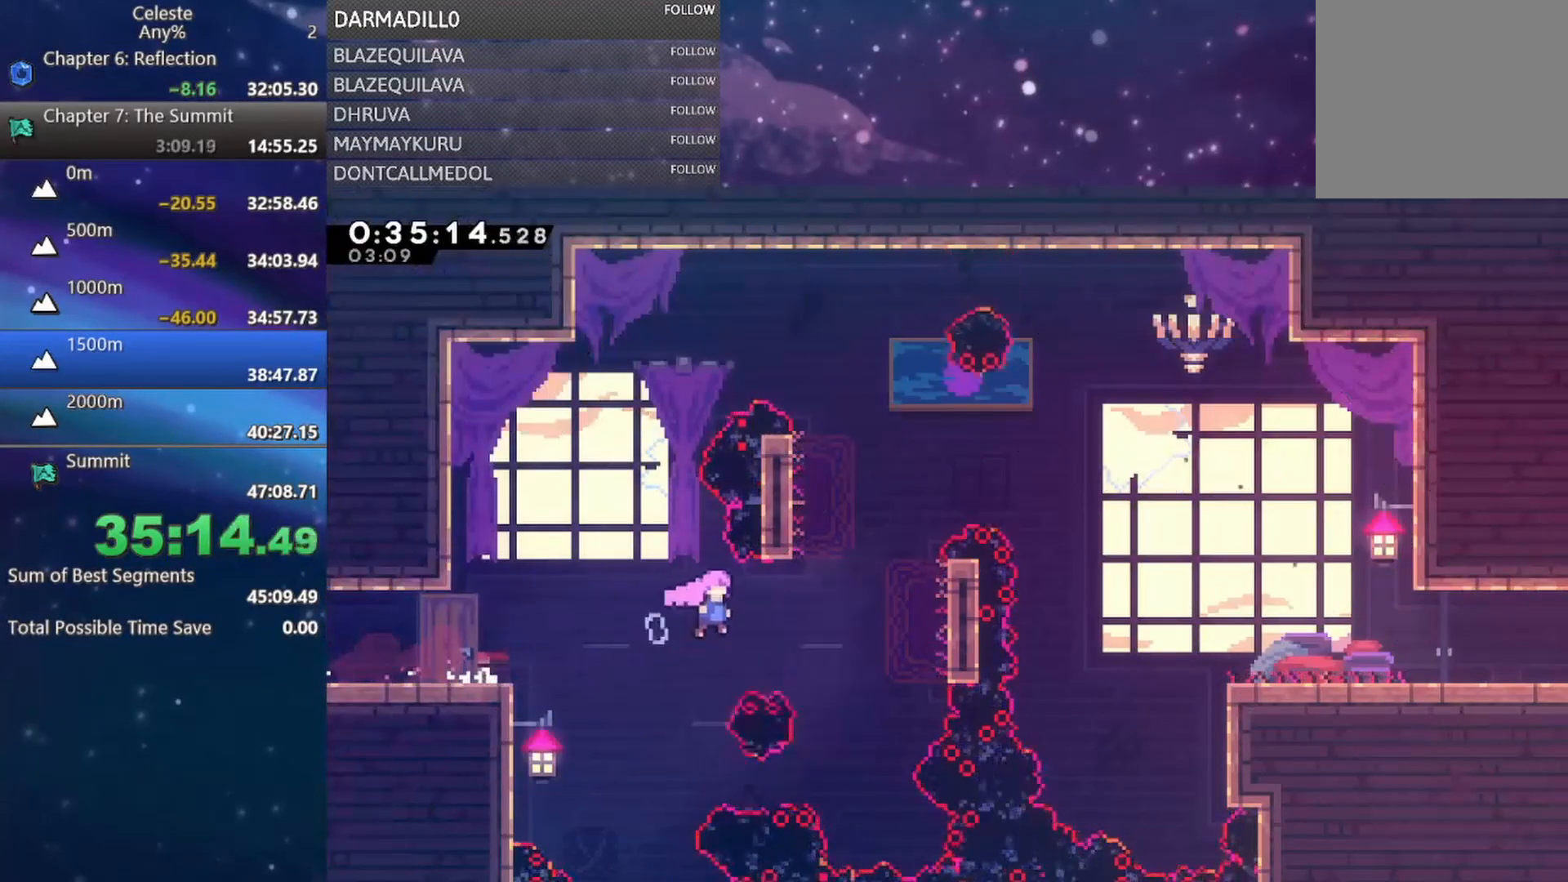
{"buttons": ["B", "R1"], "left_stick": "center", "events": [[183, "A", "up"], [450, "DPAD_RIGHT", "up"], [467, "B", "down"]]}
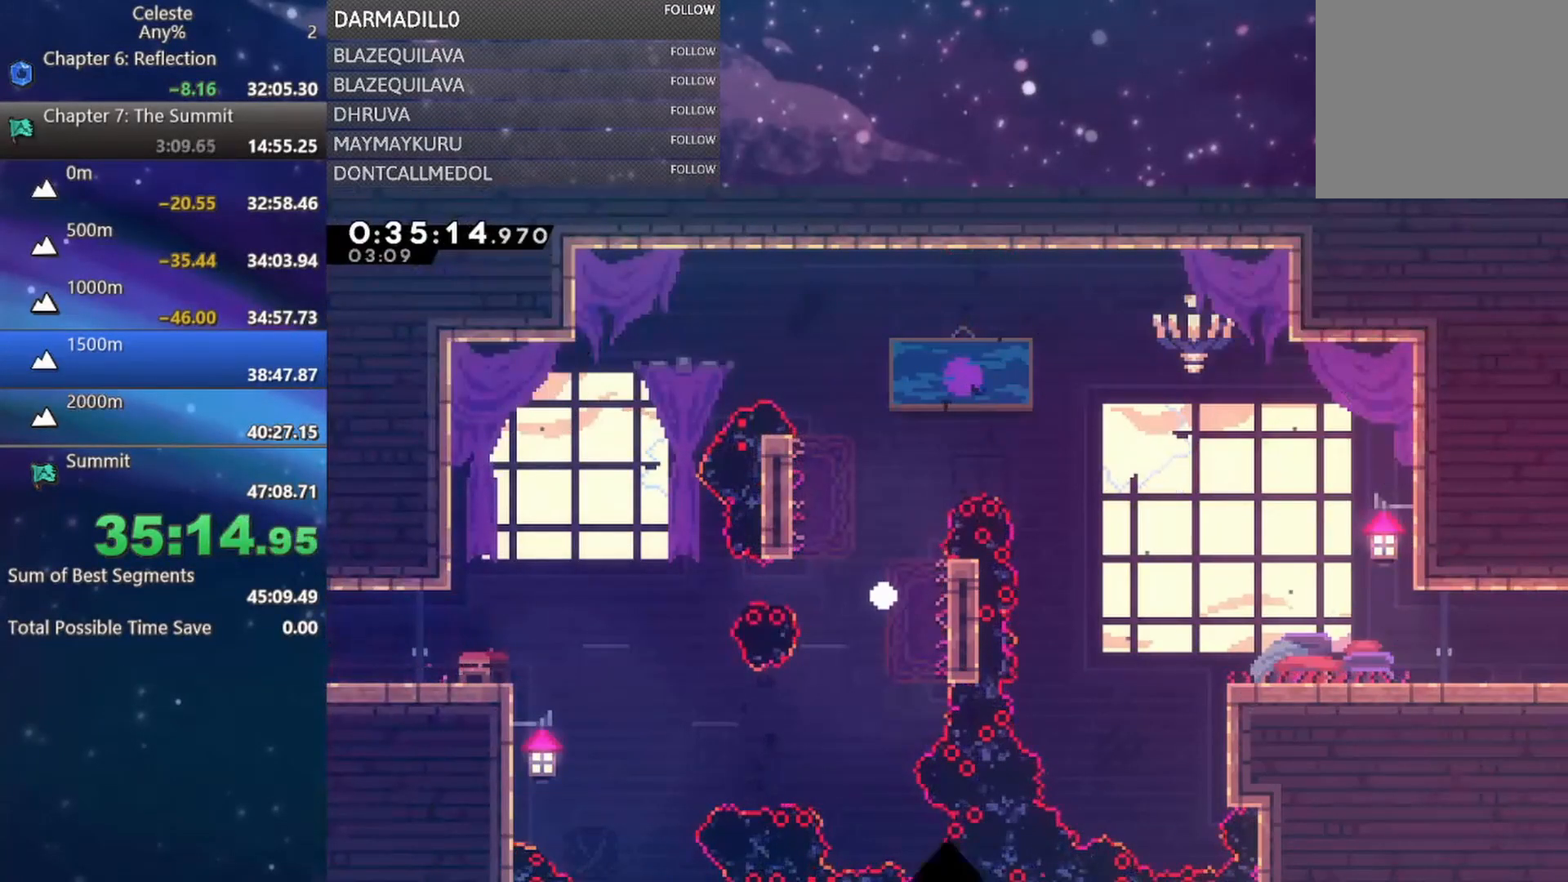
{"buttons": ["DPAD_DOWN", "DPAD_RIGHT"], "left_stick": "center", "events": [[17, "A", "down"], [17, "R1", "up"], [100, "A", "up"], [100, "B", "up"], [183, "A", "down"], [183, "B", "down"], [267, "B", "up"], [317, "A", "up"], [450, "DPAD_DOWN", "down"], [450, "DPAD_RIGHT", "down"]]}
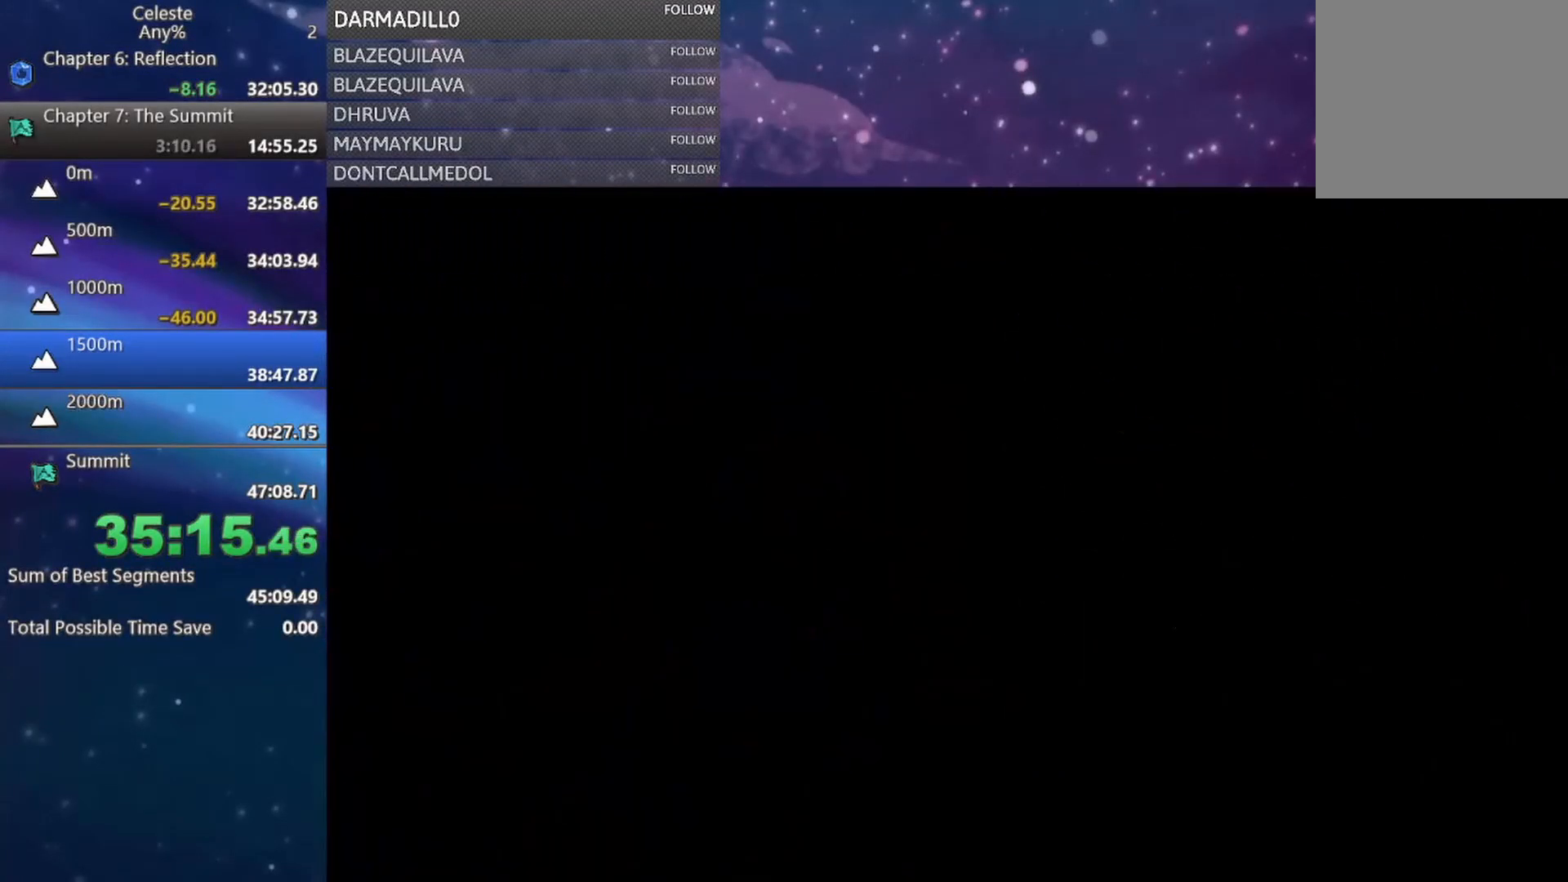
{"buttons": ["DPAD_DOWN", "DPAD_RIGHT"], "left_stick": "center", "events": []}
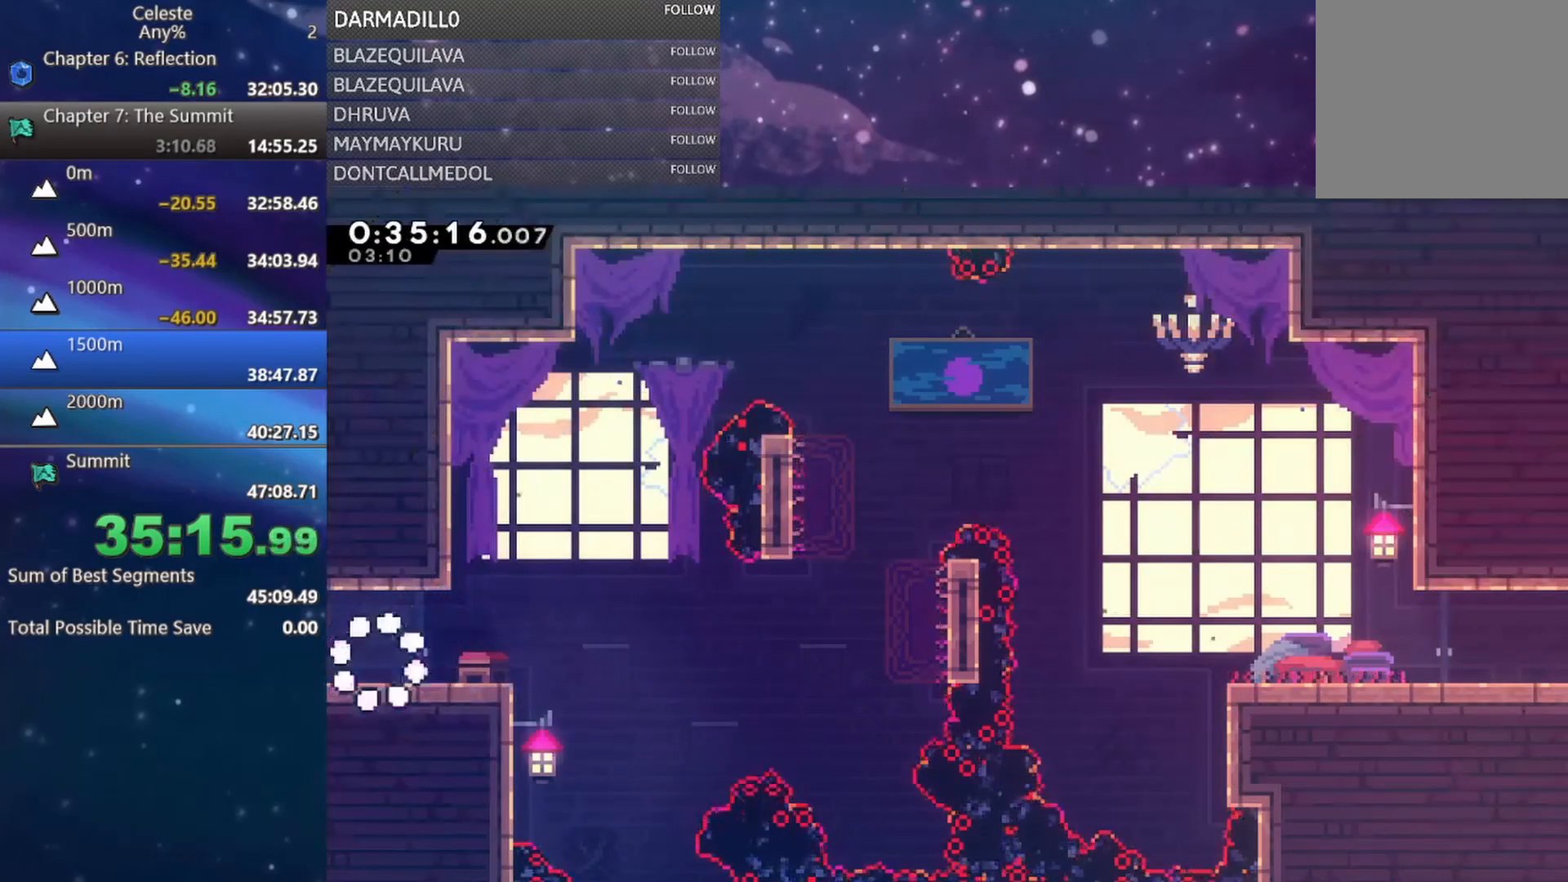
{"buttons": ["A", "DPAD_RIGHT"], "left_stick": "center", "events": [[117, "B", "down"], [183, "B", "up"], [300, "A", "down"], [367, "DPAD_DOWN", "up"]]}
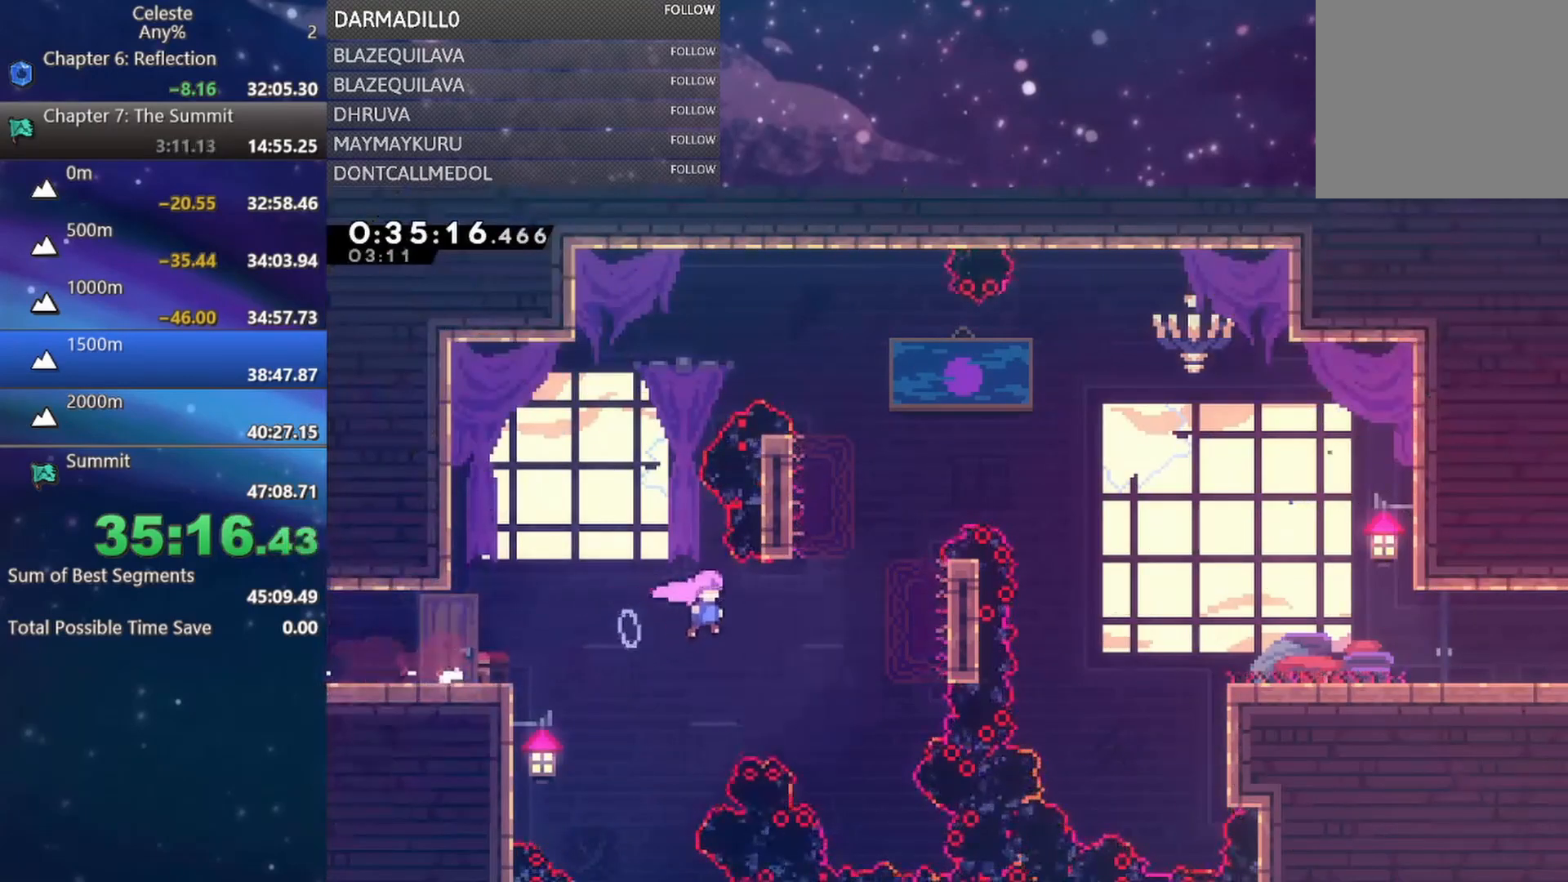
{"buttons": ["DPAD_UP", "DPAD_RIGHT"], "left_stick": "center", "events": [[83, "A", "up"], [83, "DPAD_UP", "down"], [117, "B", "down"], [483, "B", "up"]]}
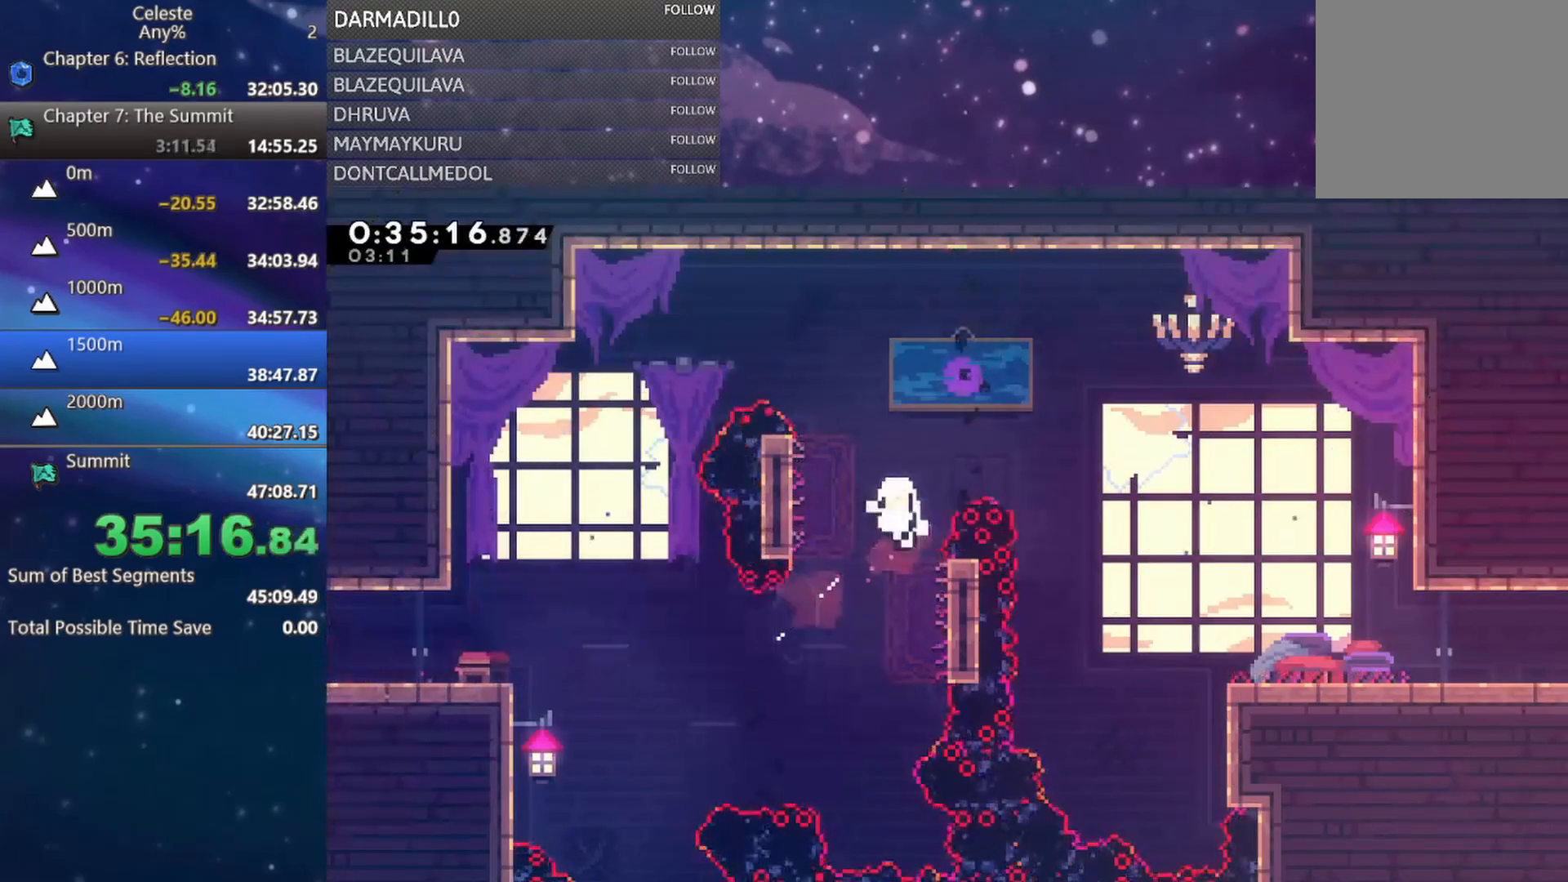
{"buttons": [], "left_stick": "center", "events": [[100, "B", "down"], [100, "DPAD_UP", "up"], [150, "A", "down"], [200, "DPAD_RIGHT", "up"], [233, "A", "up"], [250, "B", "up"], [317, "B", "down"], [350, "A", "down"], [417, "B", "up"], [467, "A", "up"]]}
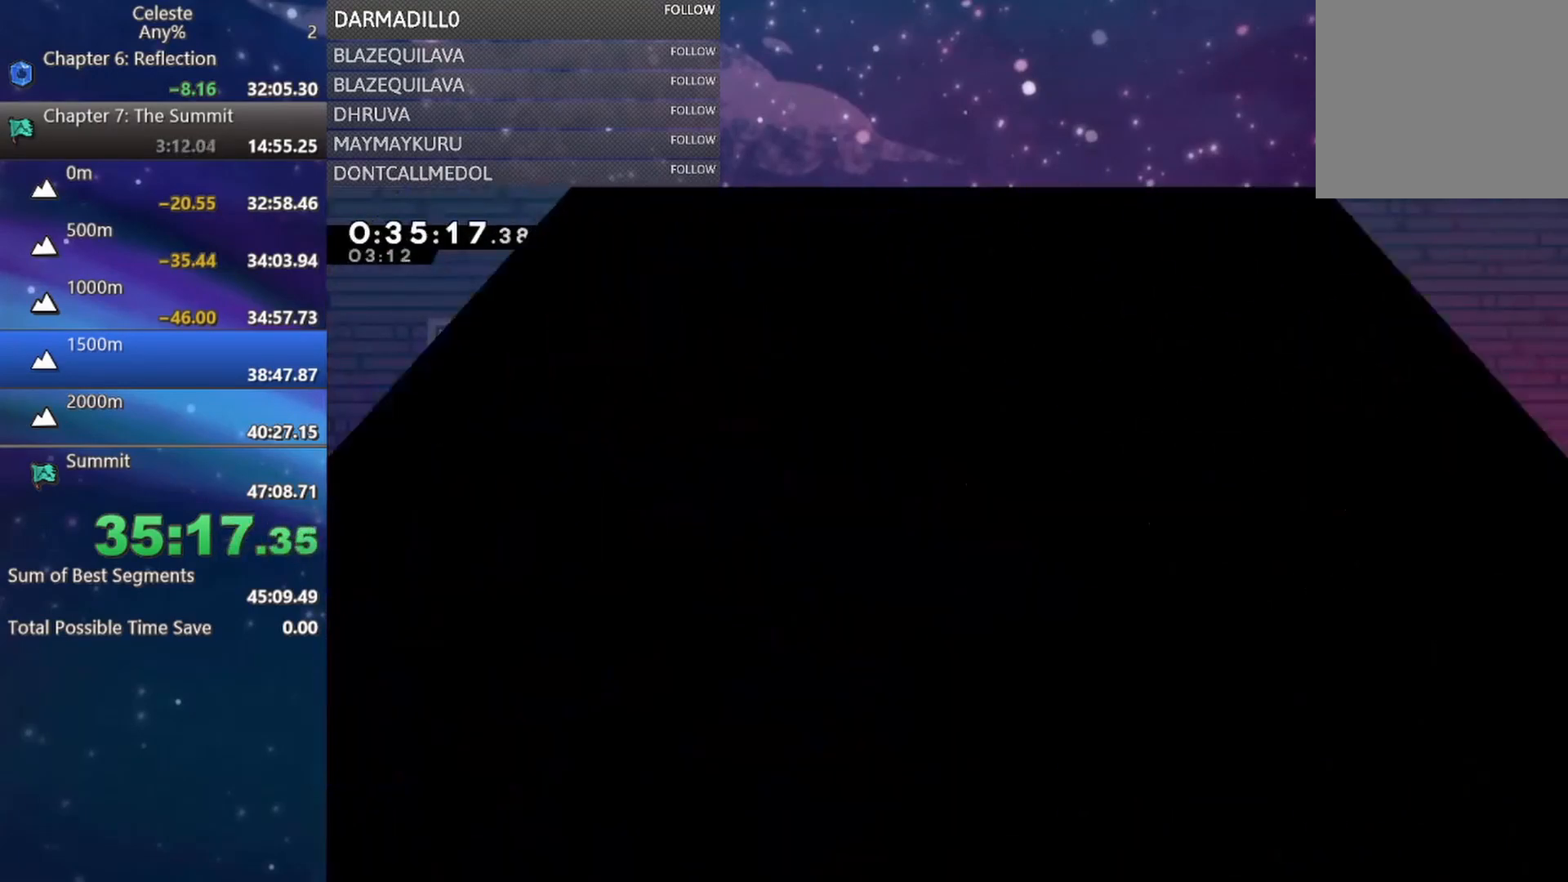
{"buttons": [], "left_stick": "center", "events": []}
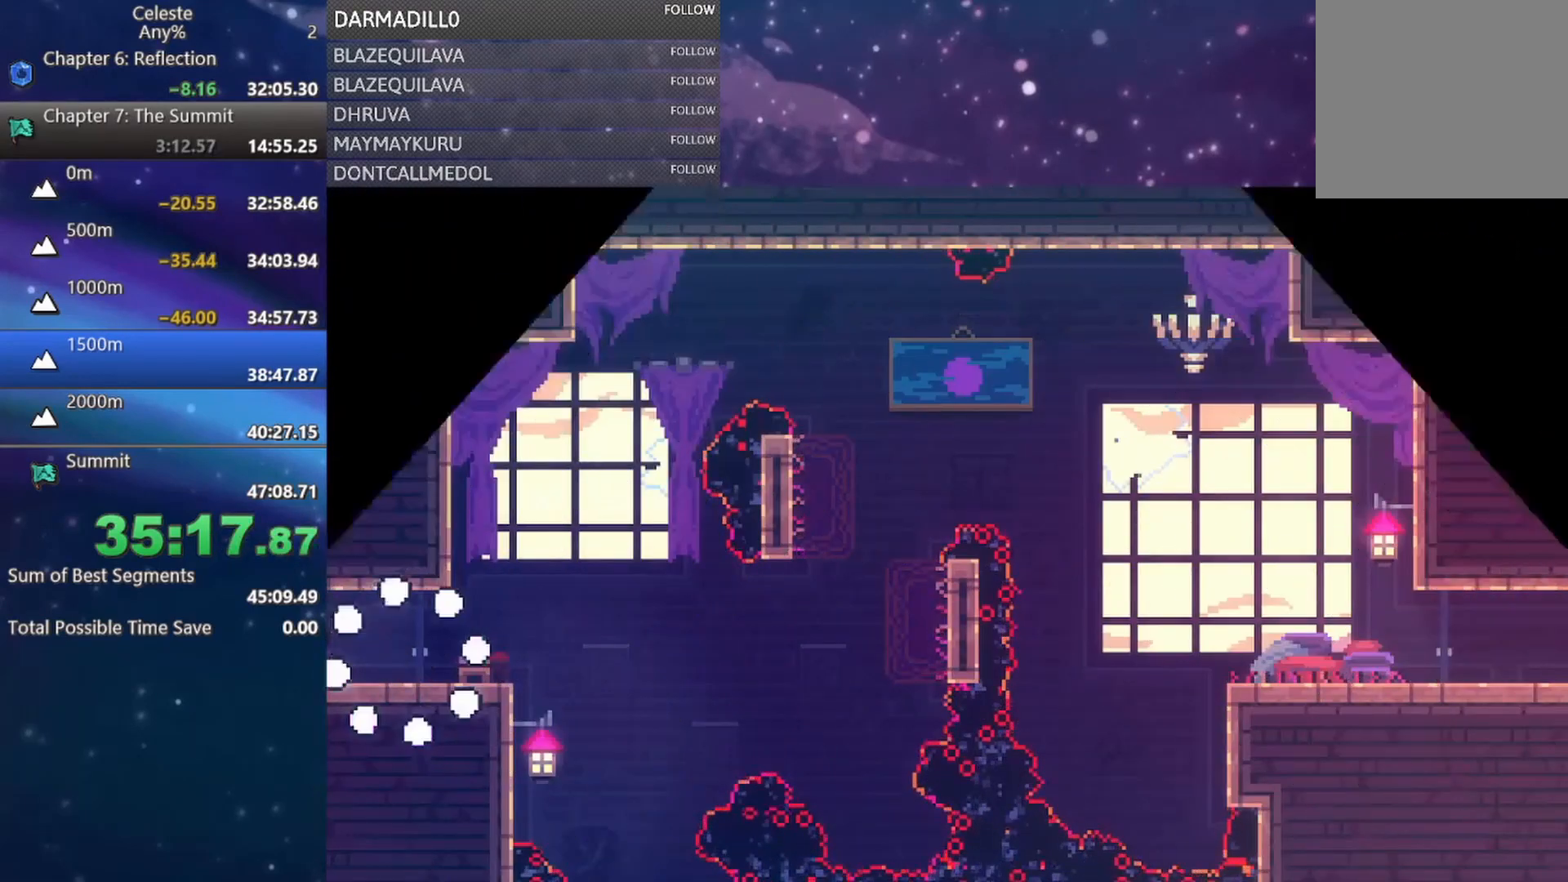
{"buttons": ["A", "DPAD_RIGHT"], "left_stick": "center", "events": [[150, "DPAD_RIGHT", "down"], [167, "DPAD_DOWN", "down"], [250, "B", "down"], [333, "B", "up"], [433, "A", "down"], [483, "DPAD_DOWN", "up"]]}
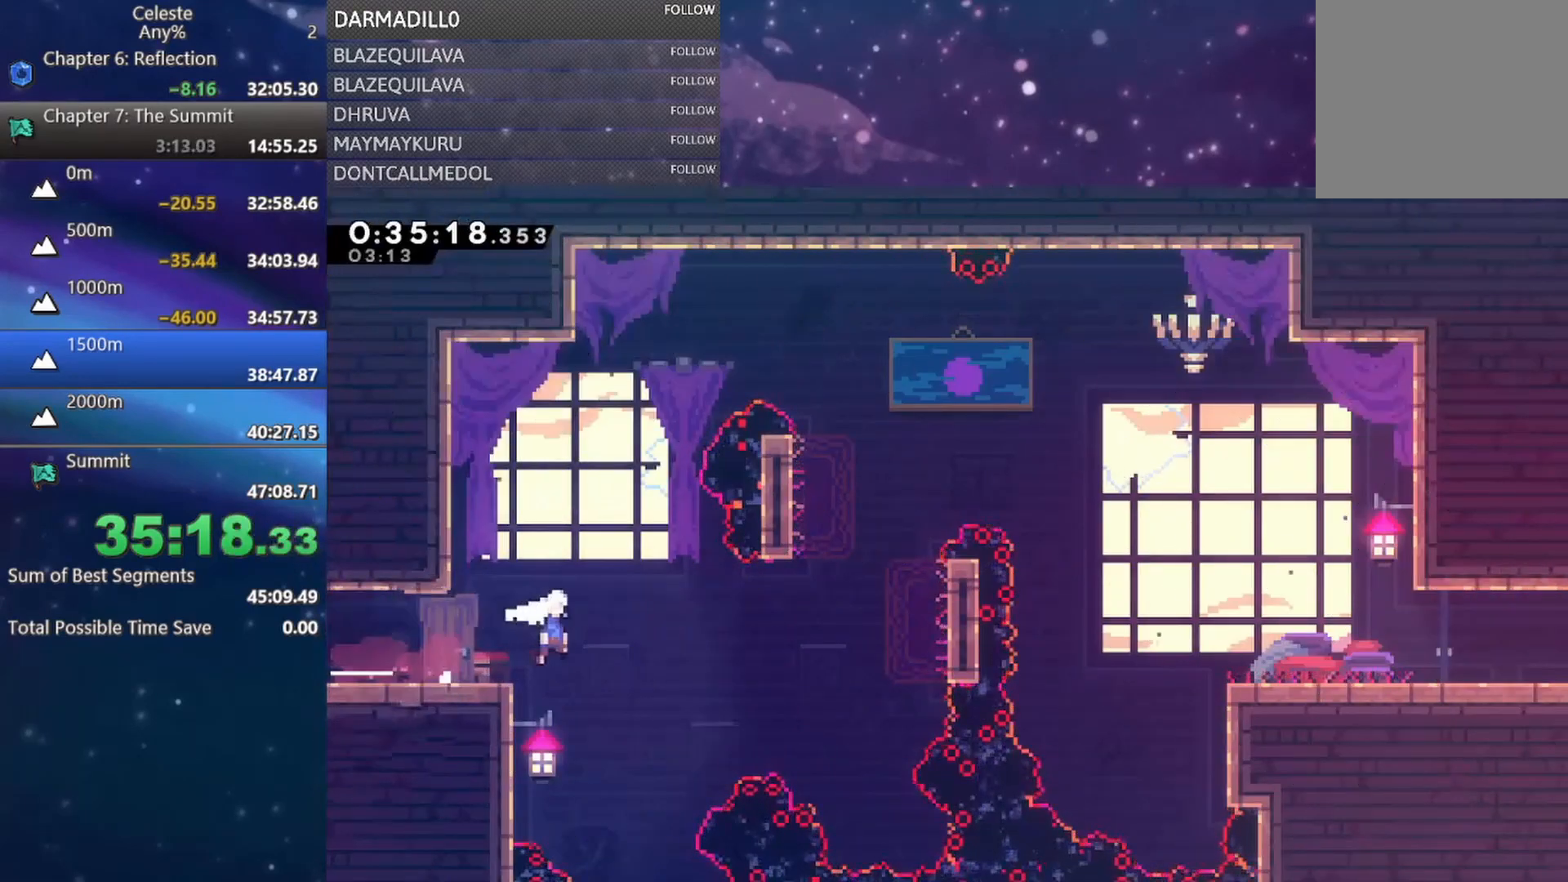
{"buttons": ["R1", "DPAD_RIGHT"], "left_stick": "center", "events": [[100, "A", "up"], [133, "B", "down"], [250, "B", "up"], [317, "R1", "down"]]}
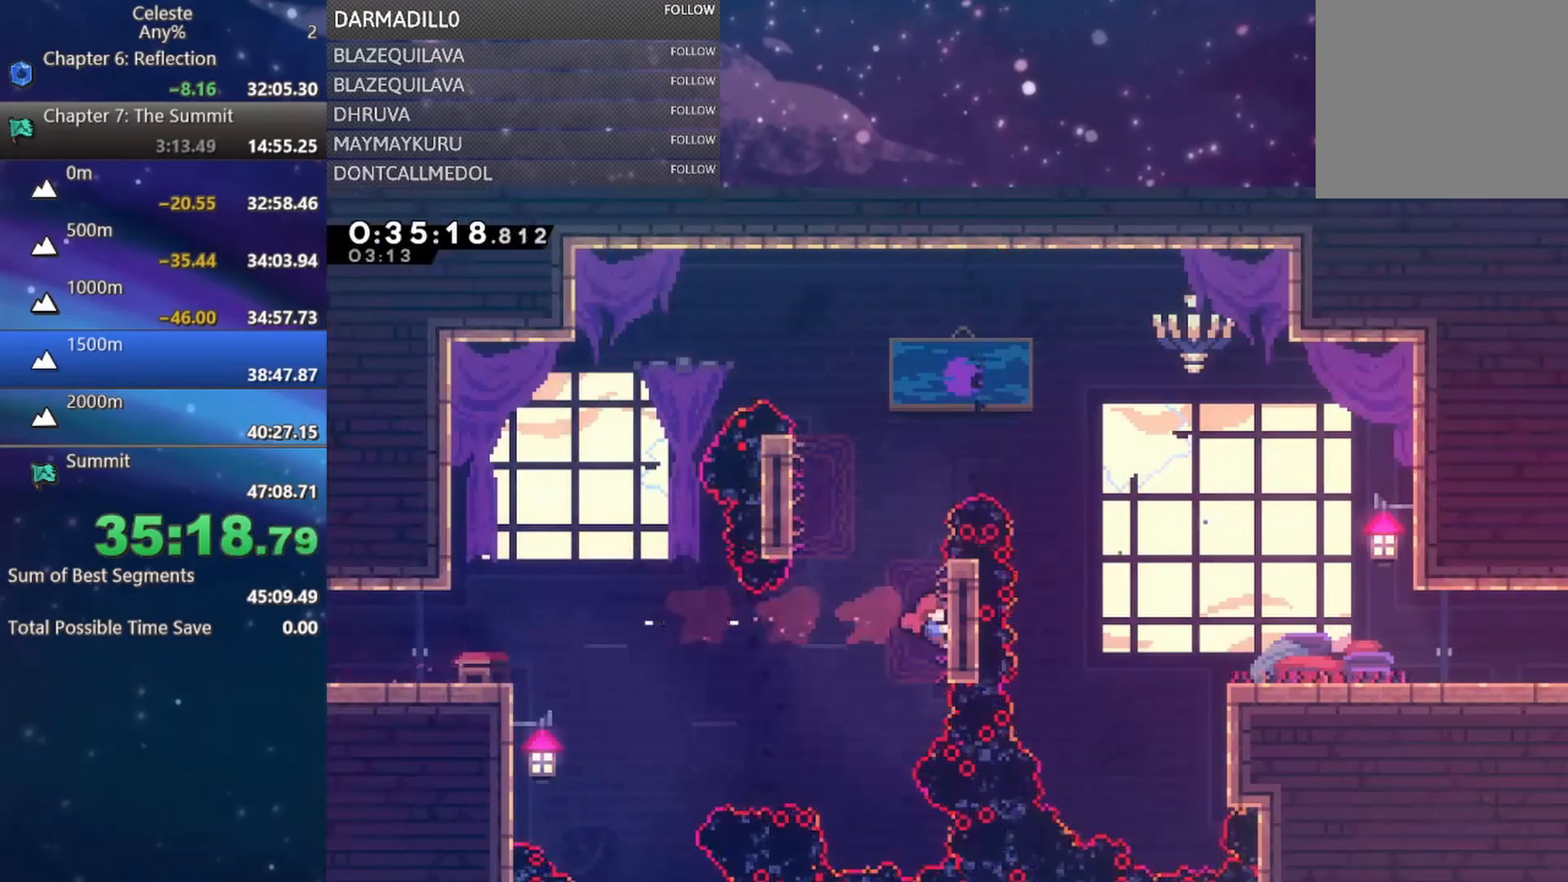
{"buttons": ["R1"], "left_stick": "center", "events": [[17, "DPAD_RIGHT", "up"], [67, "A", "down"], [183, "A", "up"]]}
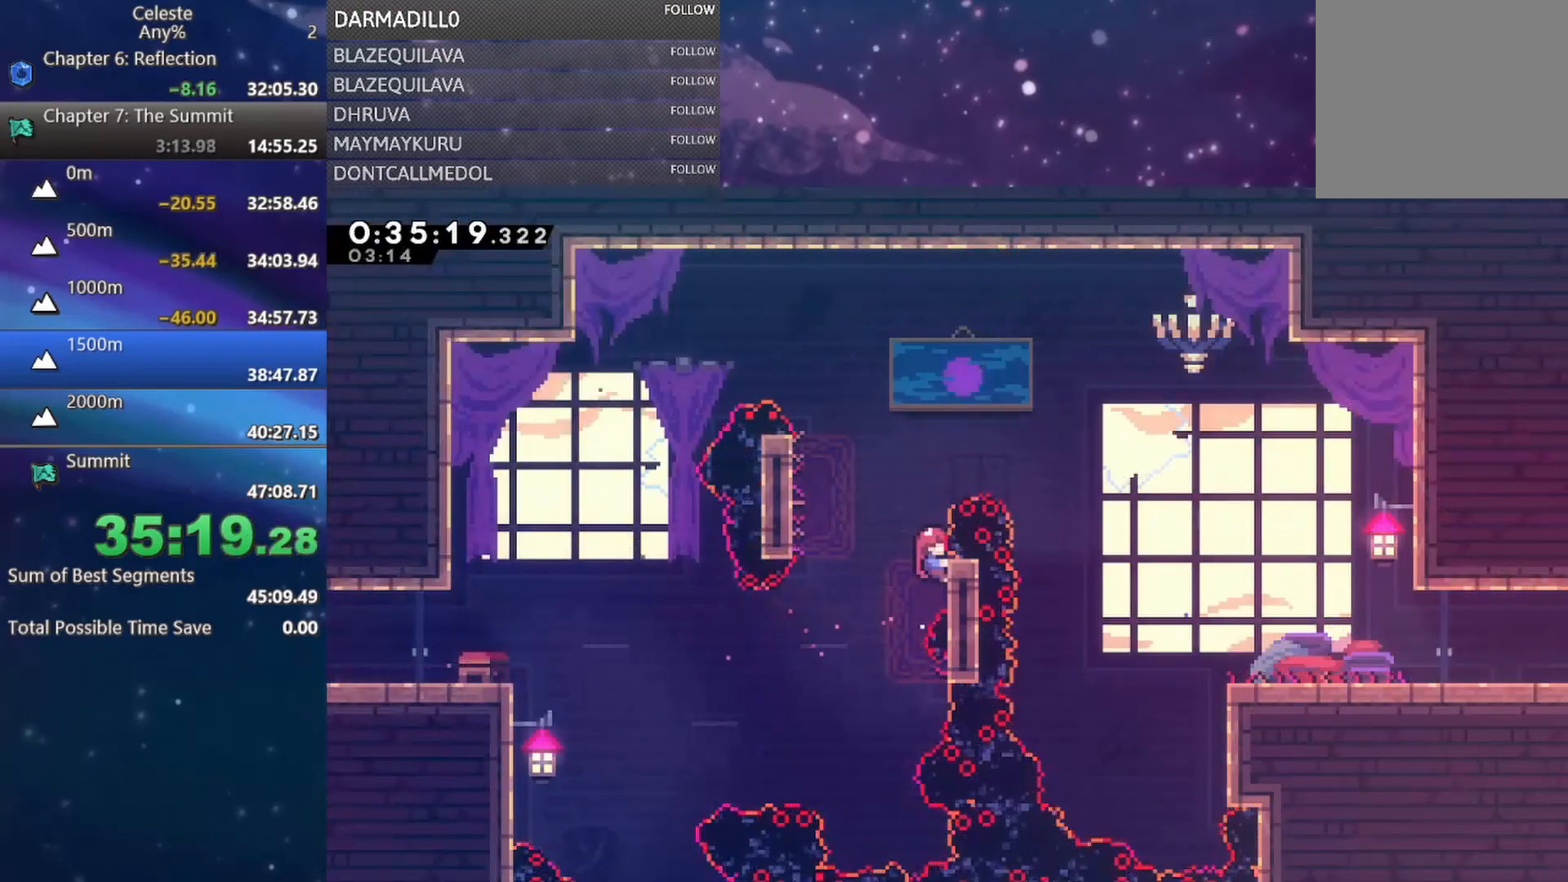
{"buttons": ["B", "DPAD_RIGHT"], "left_stick": "center", "events": [[283, "A", "down"], [350, "DPAD_RIGHT", "down"], [433, "A", "up"], [450, "R1", "up"], [467, "B", "down"]]}
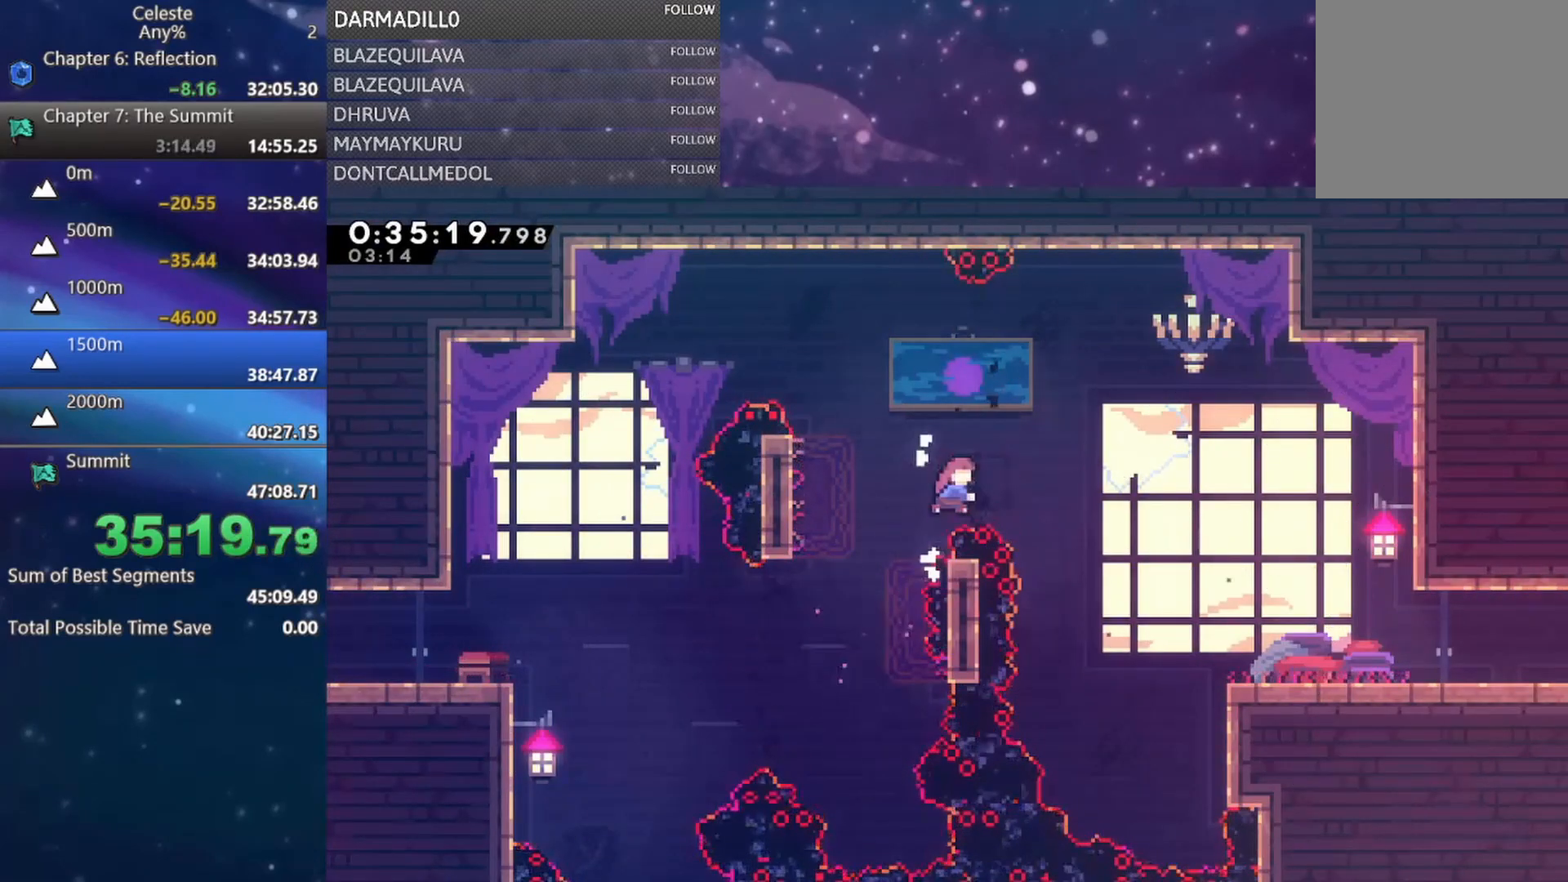
{"buttons": ["DPAD_DOWN", "DPAD_RIGHT"], "left_stick": "center", "events": [[117, "B", "up"], [350, "DPAD_DOWN", "down"]]}
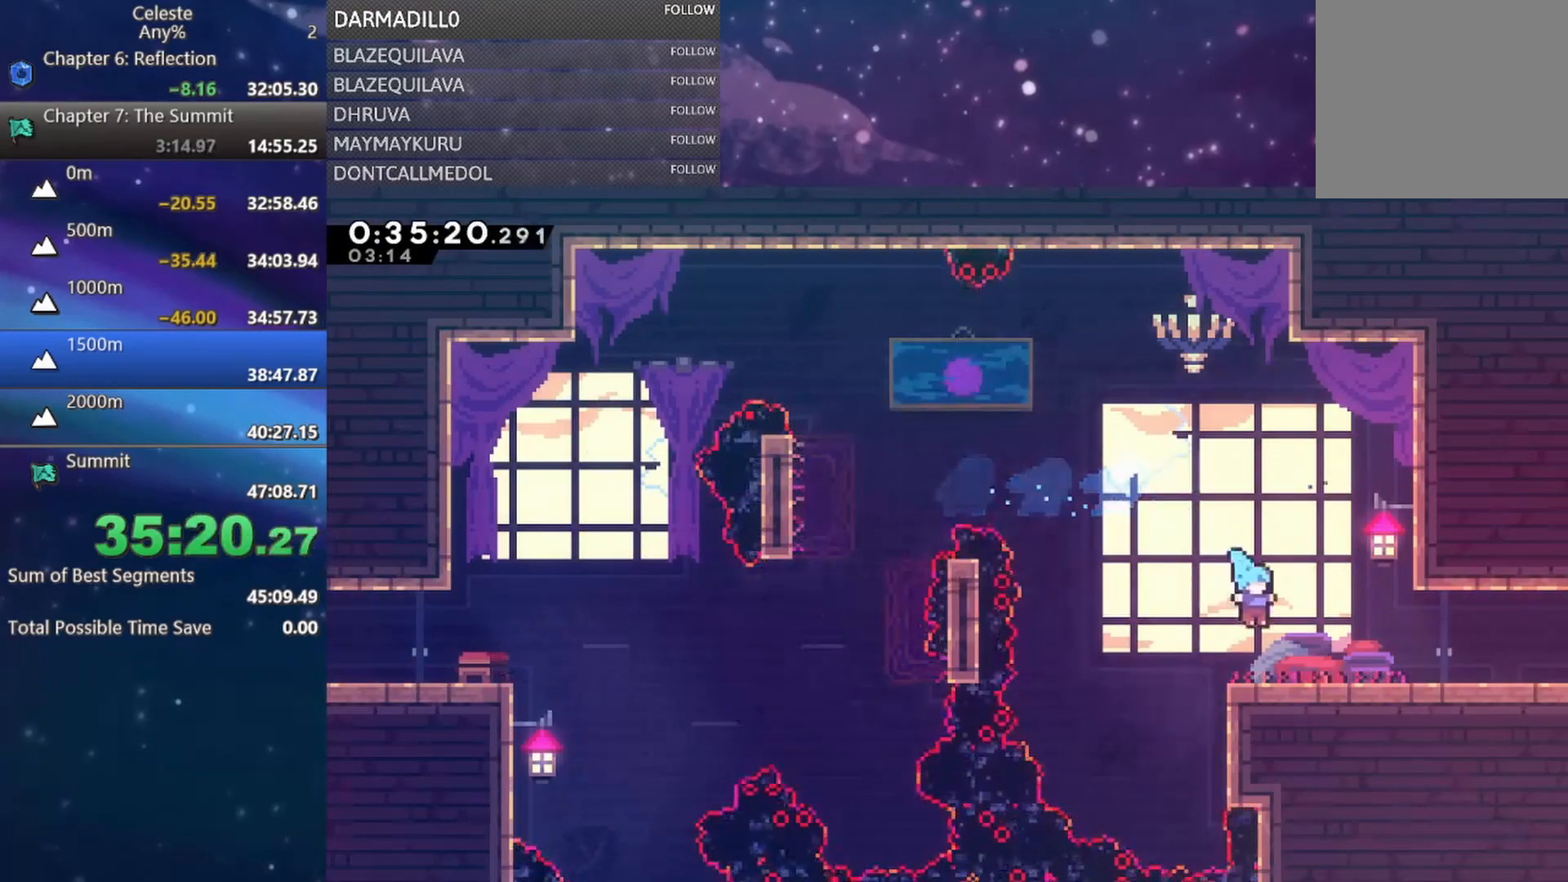
{"buttons": ["DPAD_DOWN", "DPAD_RIGHT"], "left_stick": "center", "events": [[117, "B", "down"], [133, "A", "down"], [333, "A", "up"], [367, "B", "up"]]}
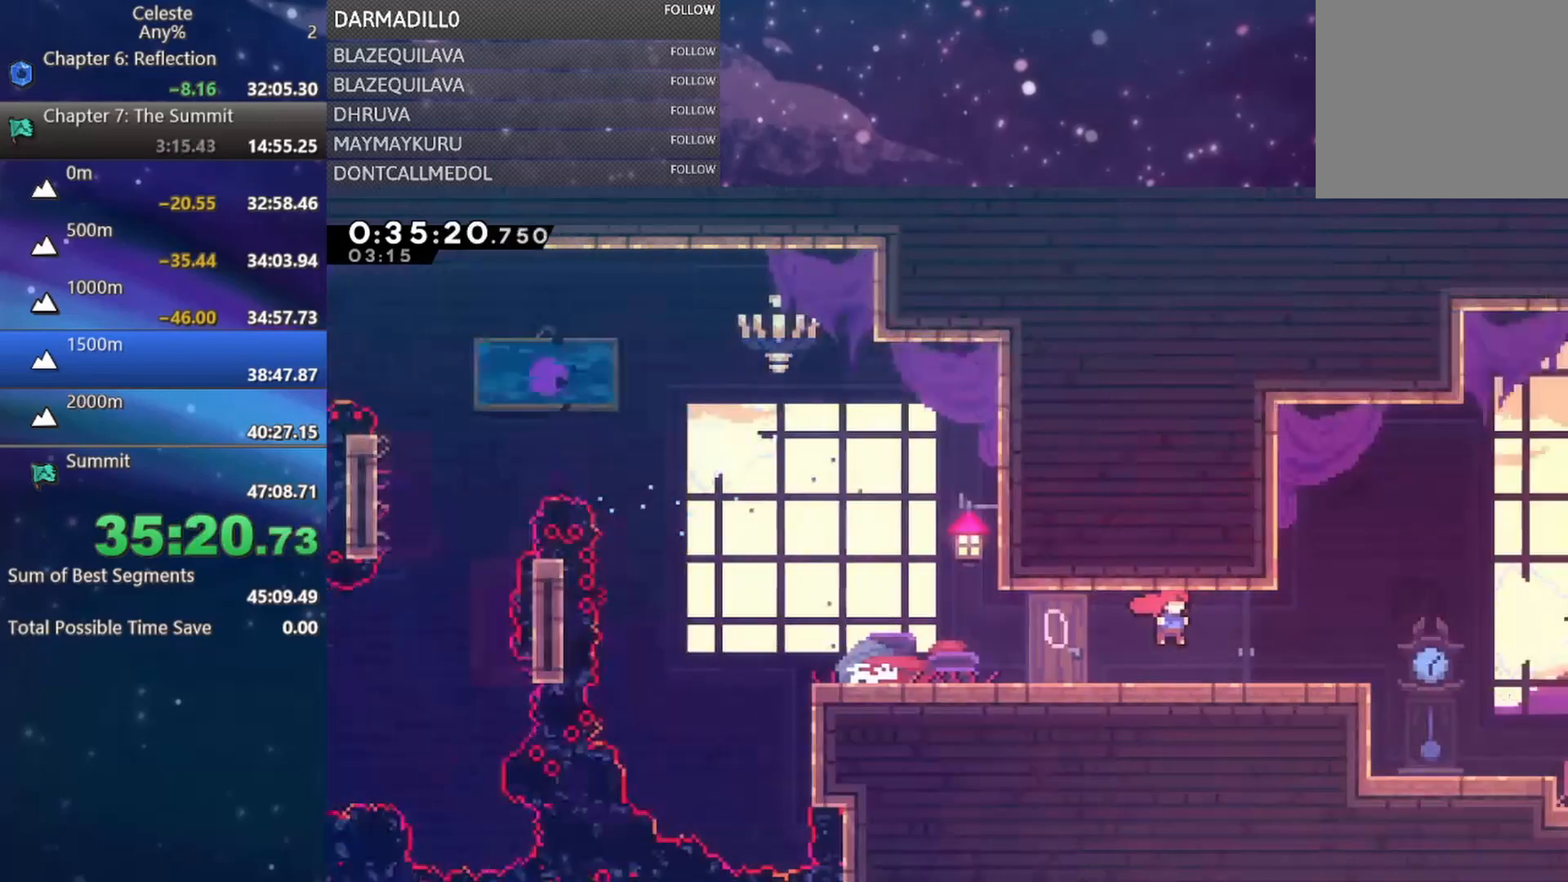
{"buttons": ["DPAD_DOWN", "DPAD_RIGHT"], "left_stick": "center", "events": []}
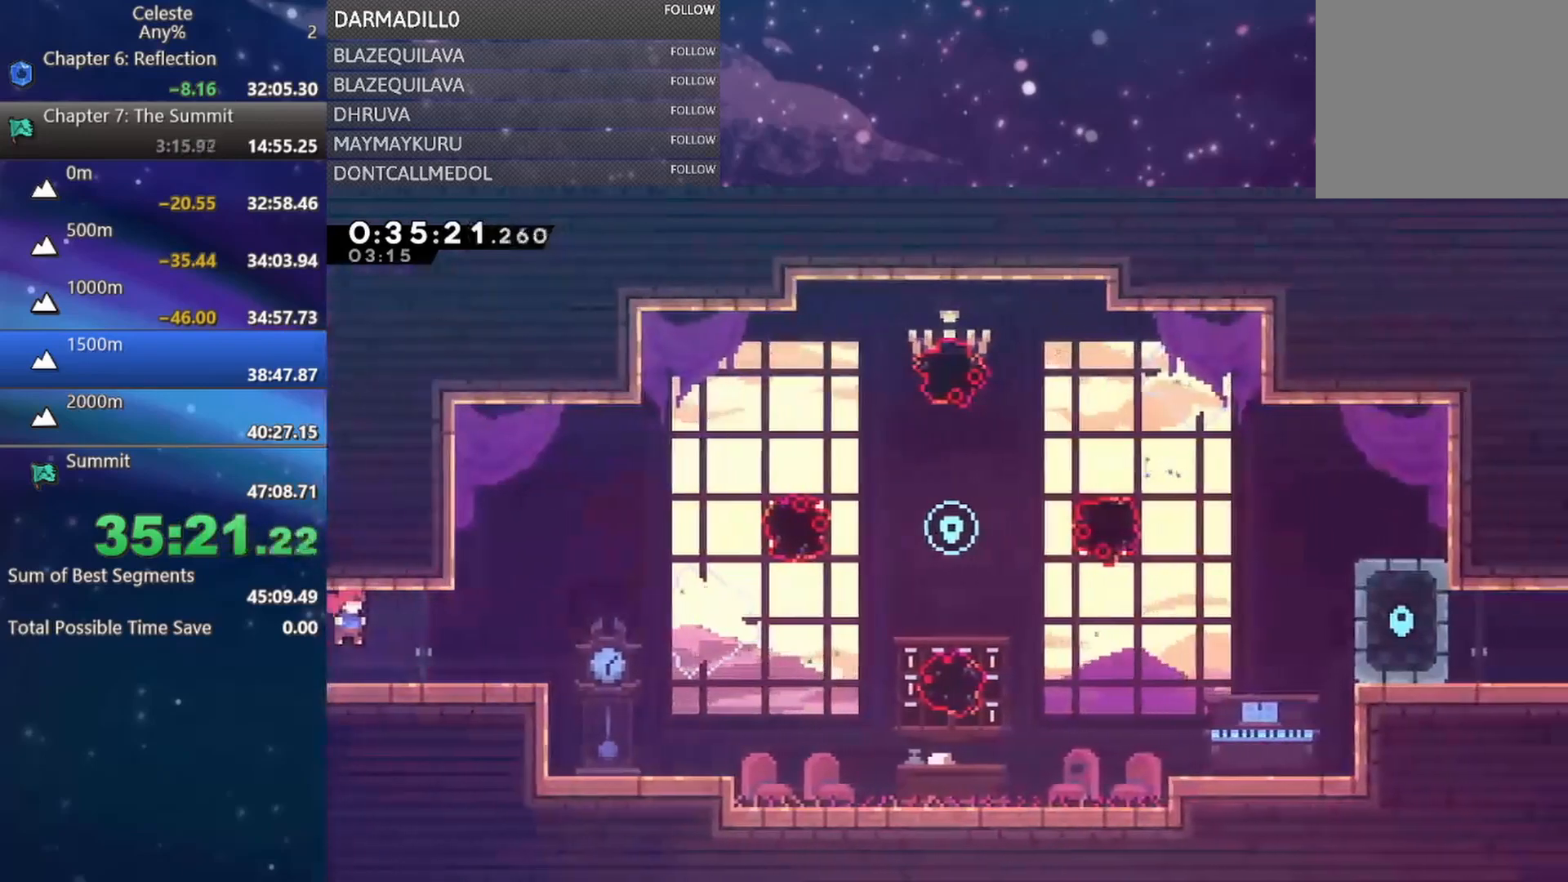
{"buttons": ["A", "DPAD_DOWN", "DPAD_RIGHT"], "left_stick": "center", "events": [[167, "B", "down"], [267, "B", "up"], [350, "A", "down"]]}
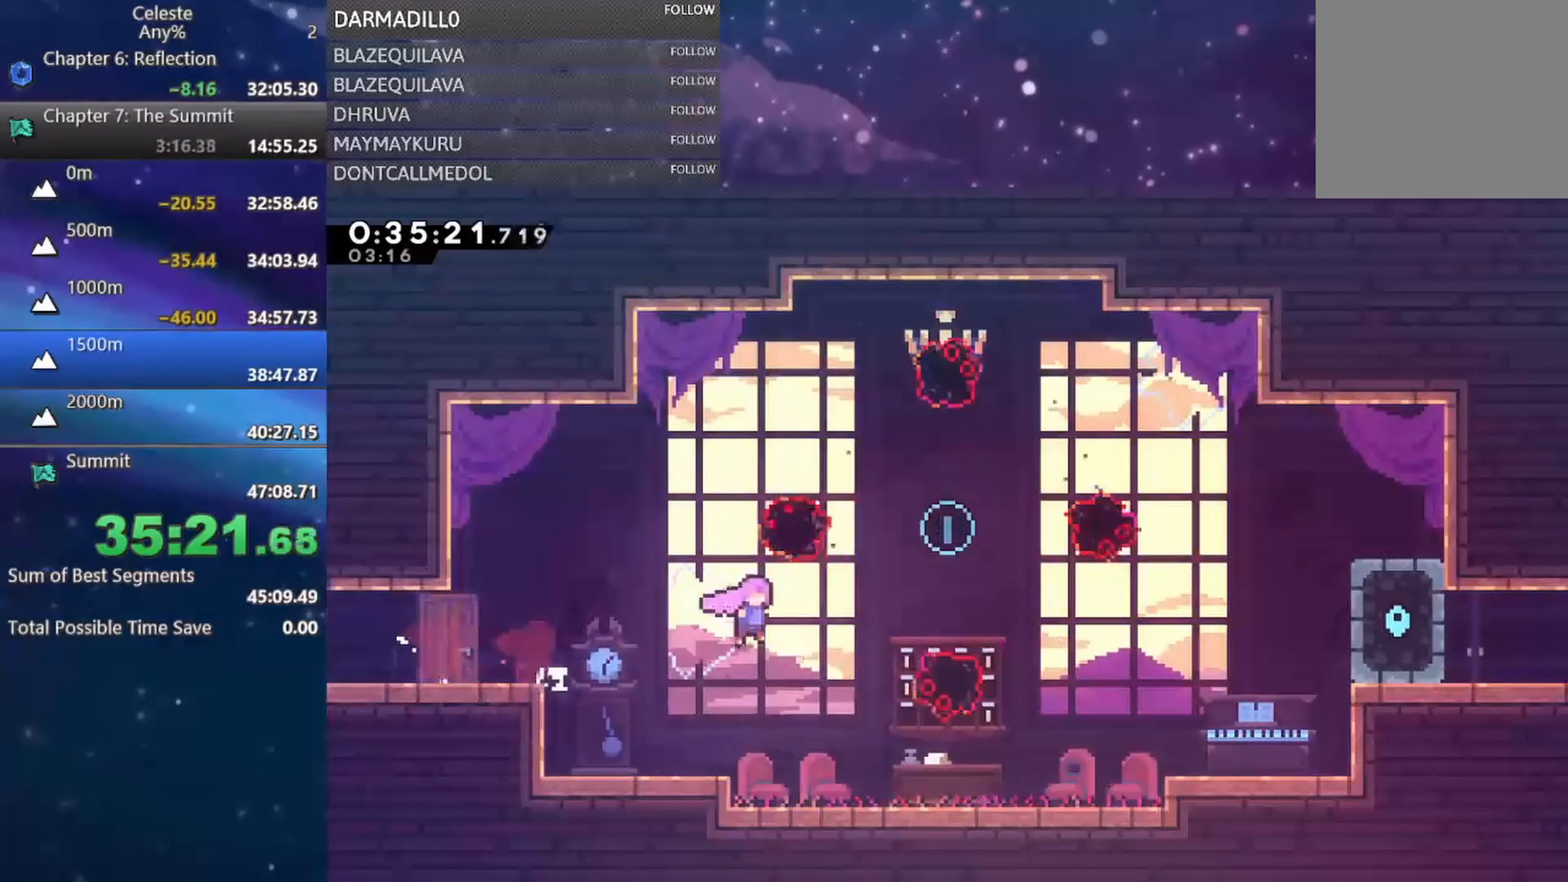
{"buttons": ["B", "DPAD_UP", "DPAD_RIGHT"], "left_stick": "center", "events": [[33, "DPAD_DOWN", "up"], [100, "DPAD_UP", "down"], [133, "A", "up"], [133, "B", "down"], [317, "B", "up"], [350, "B", "down"]]}
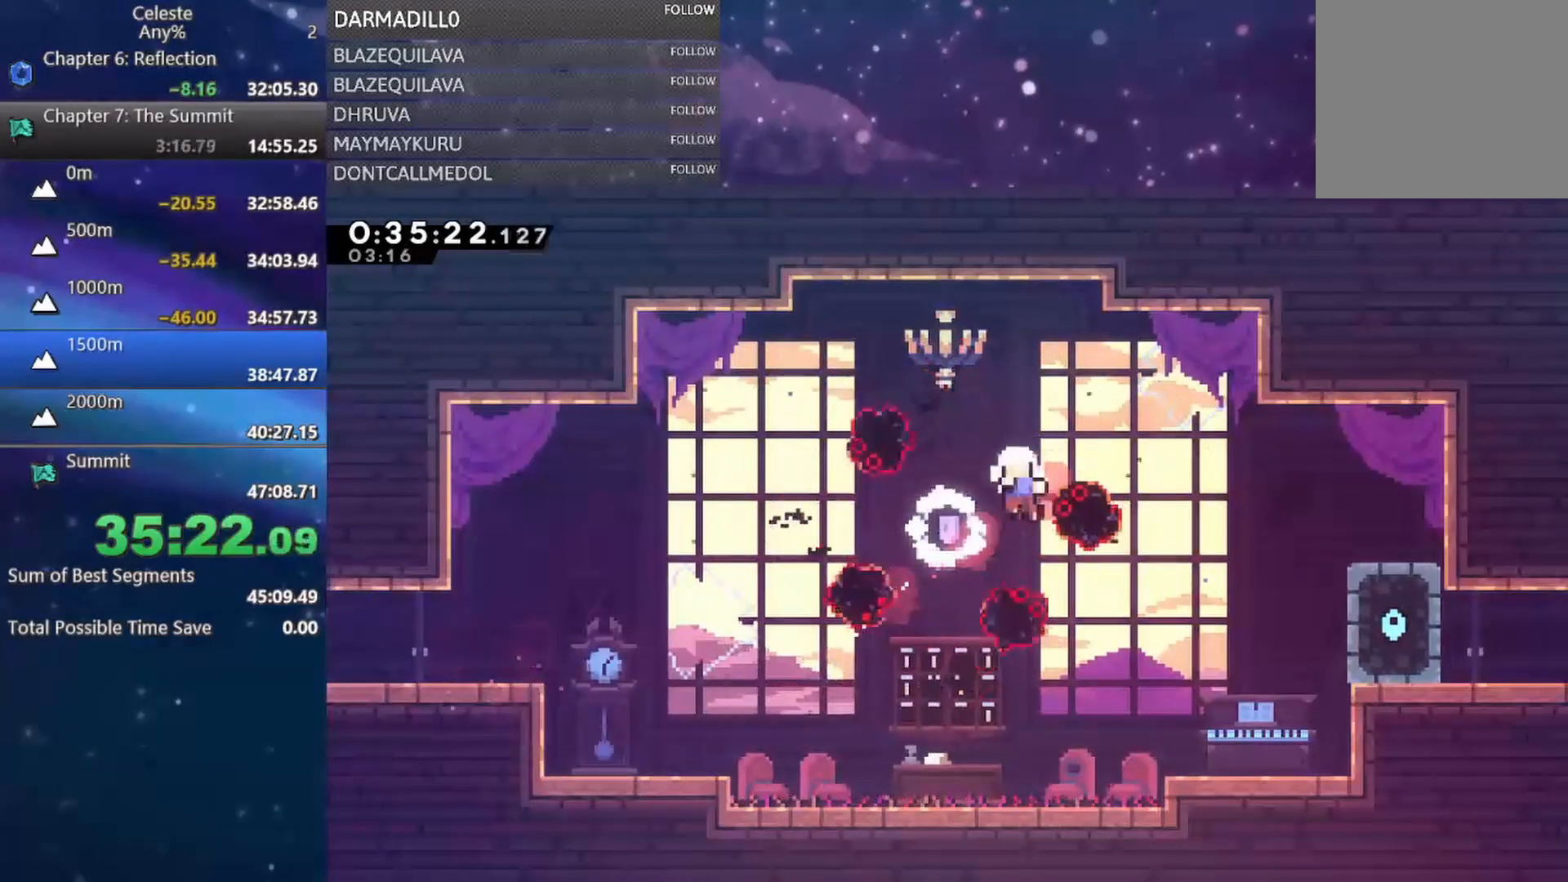
{"buttons": ["A"], "left_stick": "center", "events": [[50, "B", "up"], [150, "B", "down"], [150, "DPAD_UP", "up"], [183, "A", "down"], [183, "DPAD_RIGHT", "up"], [233, "B", "up"], [283, "A", "up"], [350, "B", "down"], [400, "A", "down"], [483, "B", "up"]]}
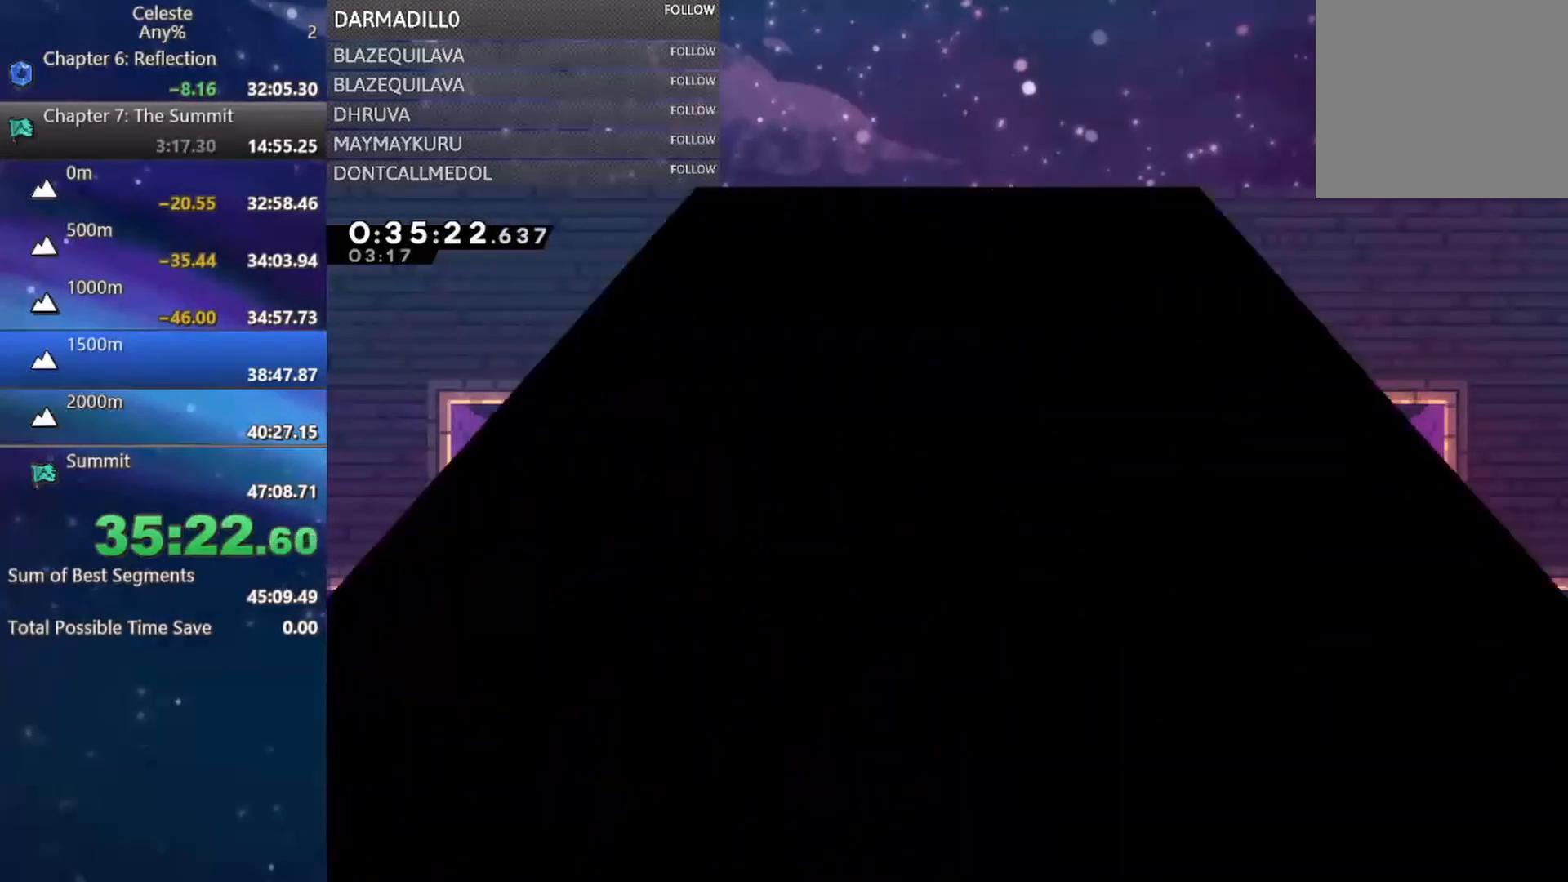
{"buttons": ["DPAD_DOWN", "DPAD_RIGHT"], "left_stick": "center", "events": [[17, "A", "up"], [17, "DPAD_DOWN", "down"], [67, "DPAD_RIGHT", "down"]]}
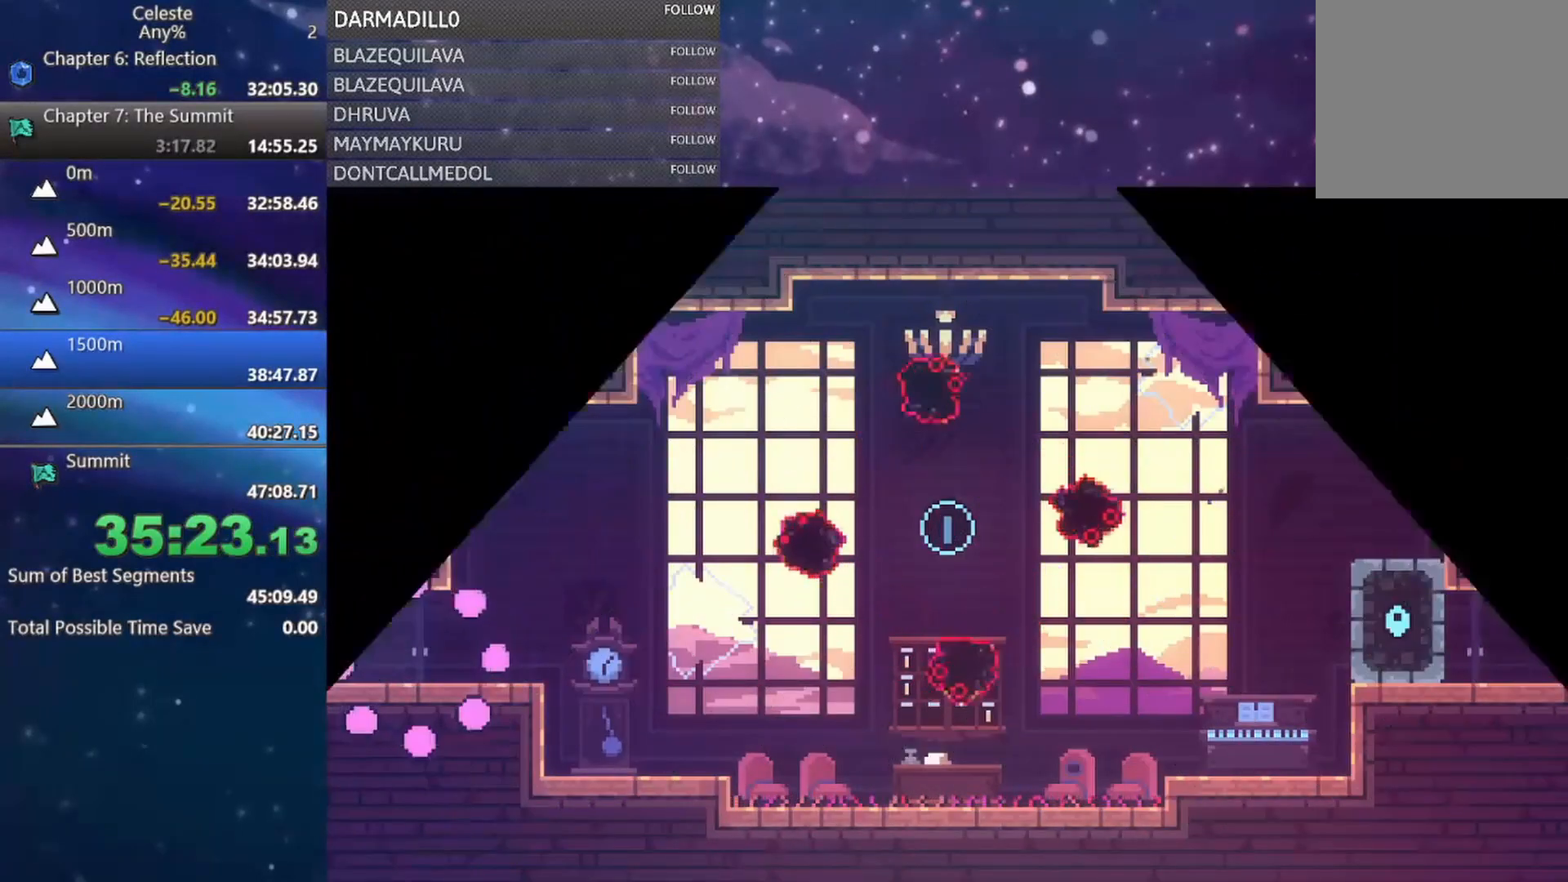
{"buttons": ["A", "DPAD_DOWN", "DPAD_RIGHT"], "left_stick": "center", "events": [[267, "B", "down"], [383, "B", "up"], [483, "A", "down"]]}
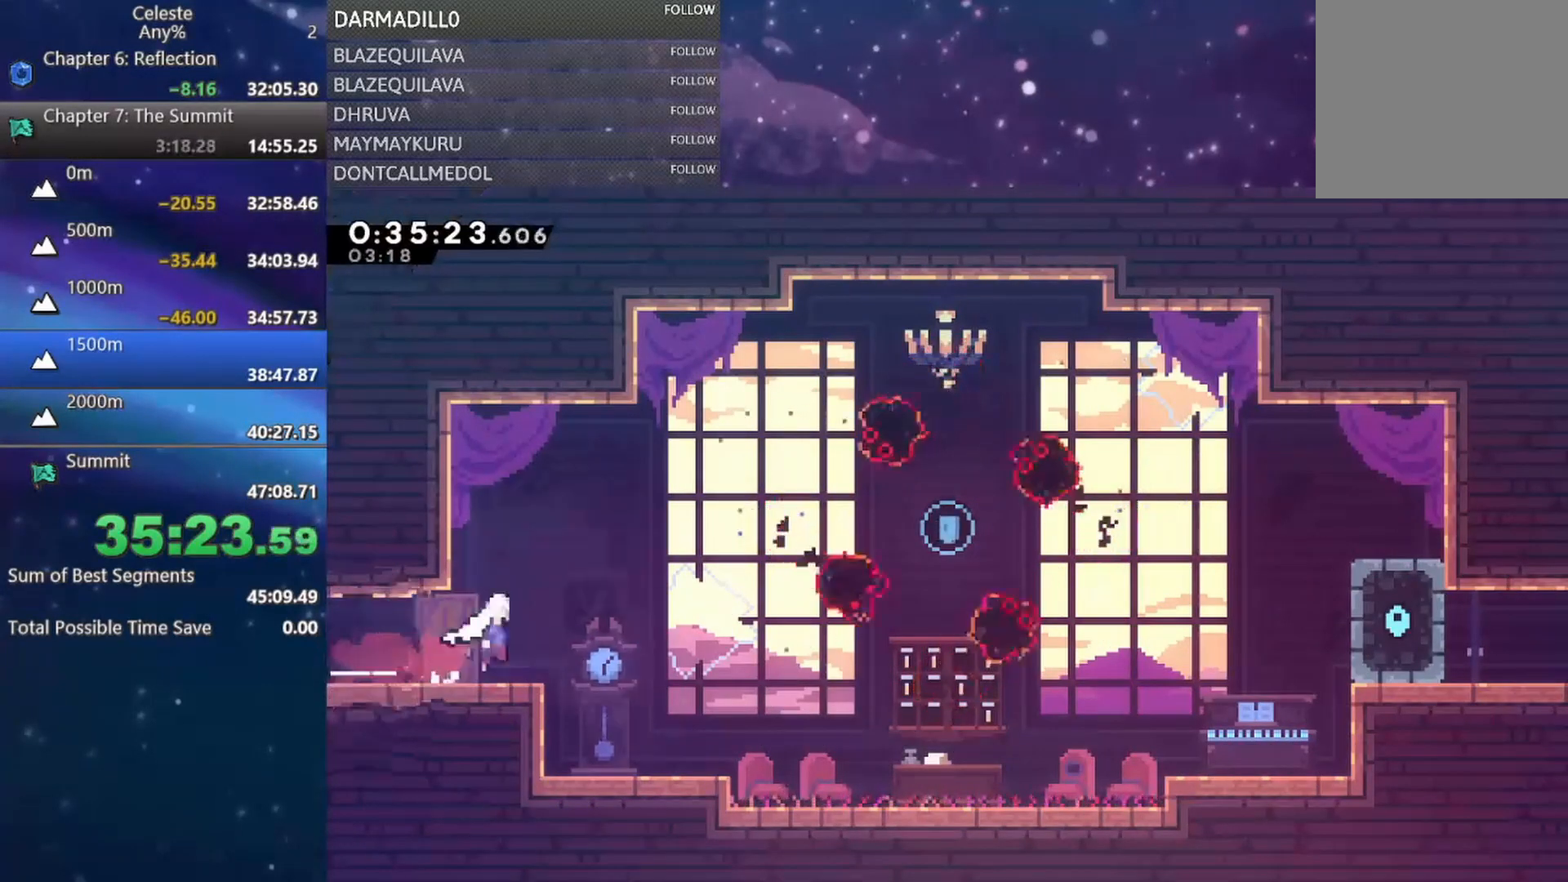
{"buttons": ["DPAD_DOWN", "DPAD_RIGHT"], "left_stick": "center", "events": [[100, "DPAD_DOWN", "up"], [250, "A", "up"], [267, "DPAD_UP", "down"], [333, "B", "down"], [467, "B", "up"], [500, "DPAD_DOWN", "down"], [500, "DPAD_UP", "up"]]}
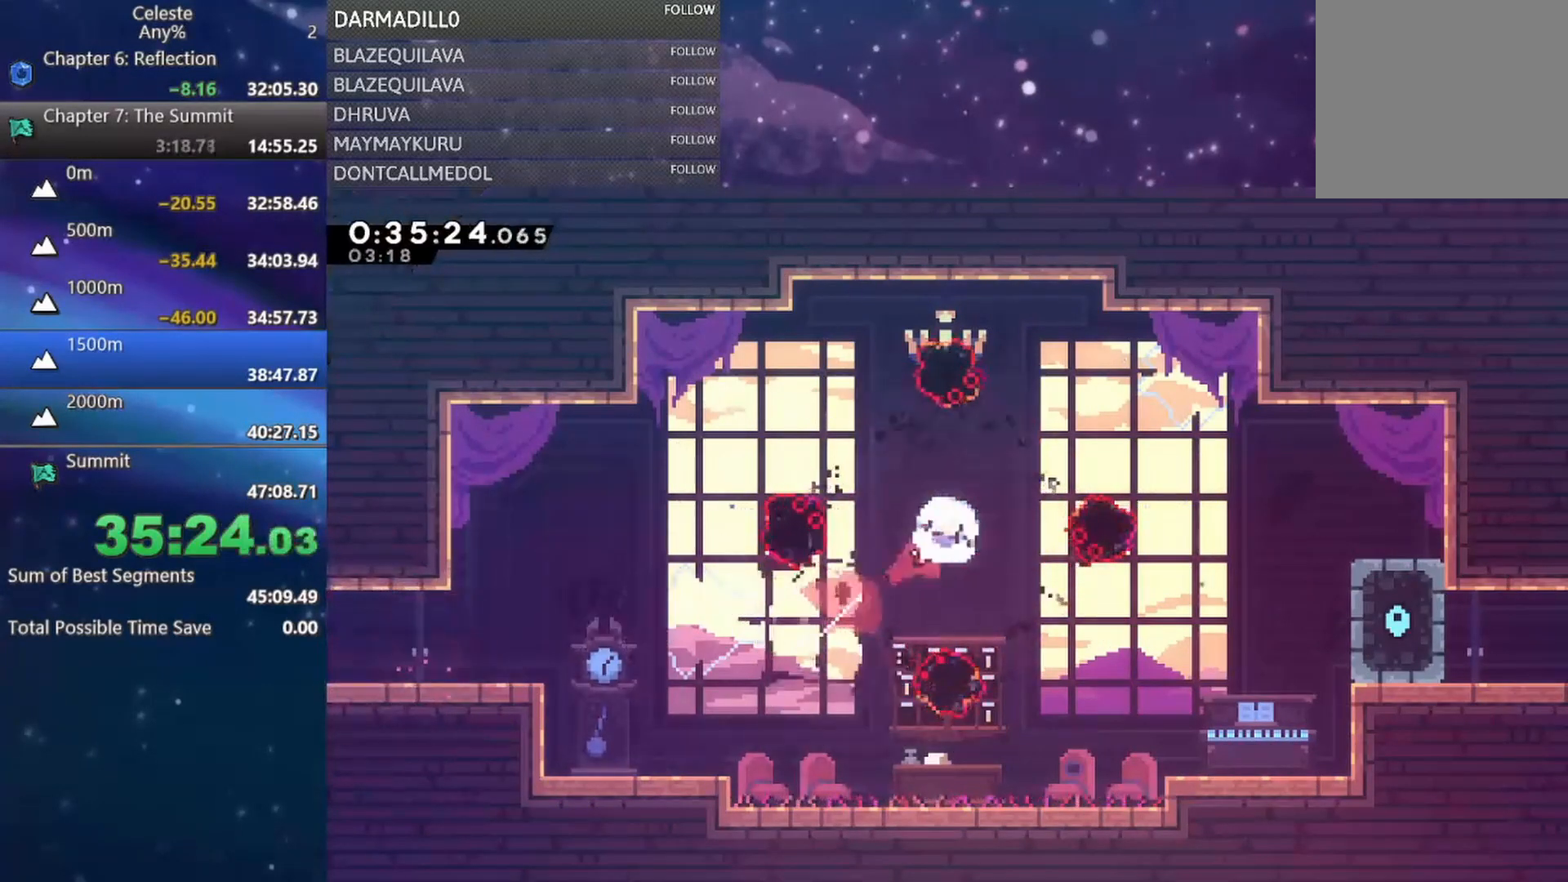
{"buttons": ["A", "B", "DPAD_RIGHT"], "left_stick": "center", "events": [[33, "B", "down"], [150, "B", "up"], [417, "DPAD_DOWN", "up"], [450, "B", "down"], [483, "A", "down"]]}
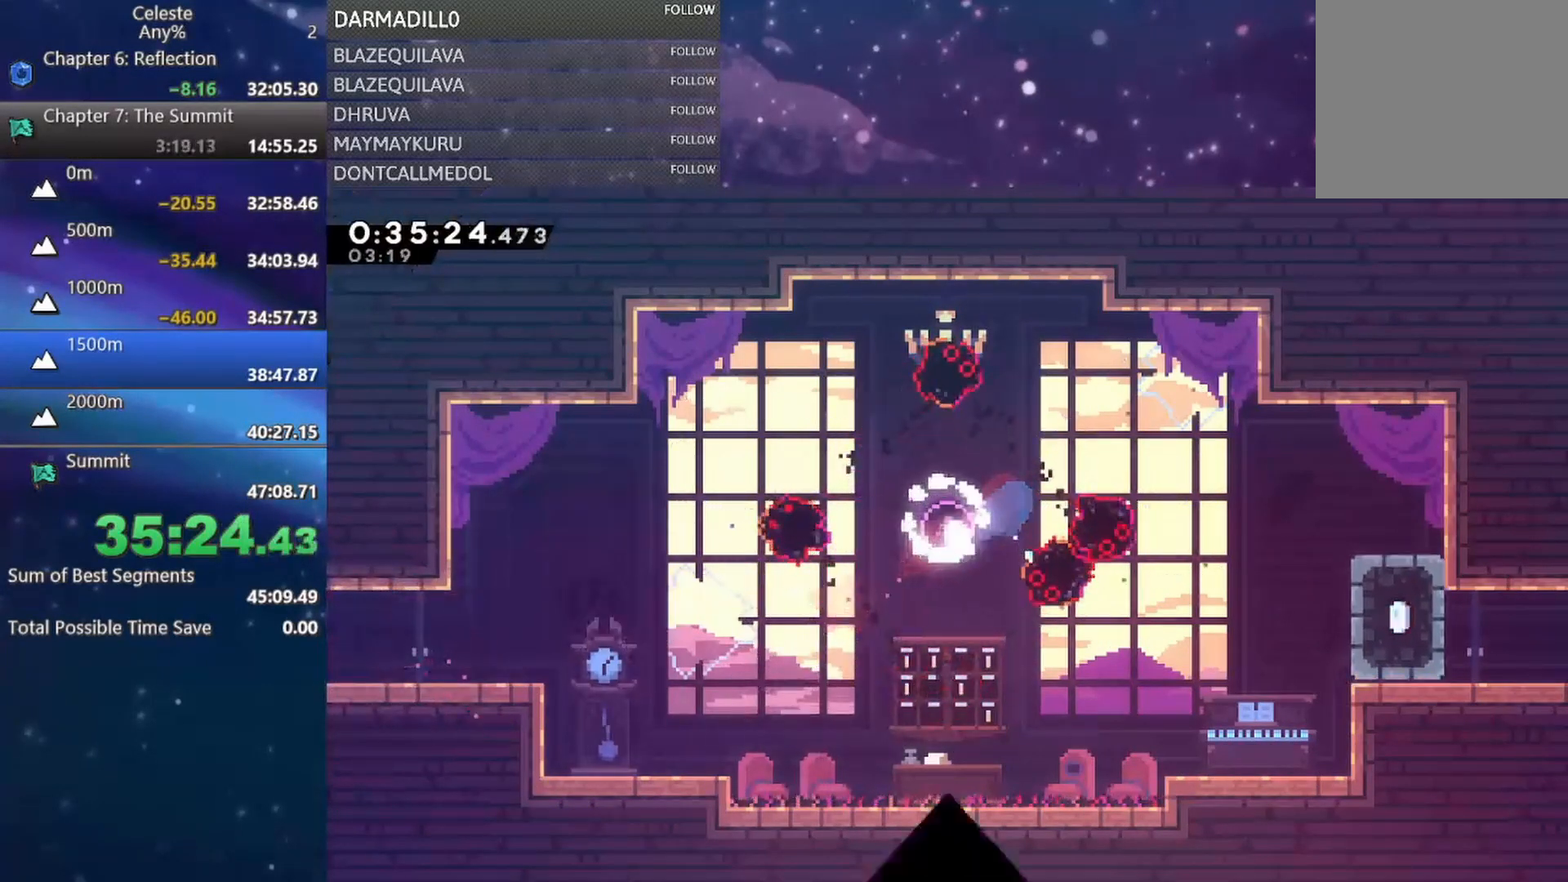
{"buttons": ["DPAD_DOWN", "DPAD_RIGHT"], "left_stick": "center", "events": [[17, "DPAD_RIGHT", "up"], [67, "A", "up"], [83, "B", "up"], [150, "B", "down"], [183, "A", "down"], [267, "DPAD_DOWN", "down"], [267, "DPAD_RIGHT", "down"], [283, "A", "up"], [300, "B", "up"]]}
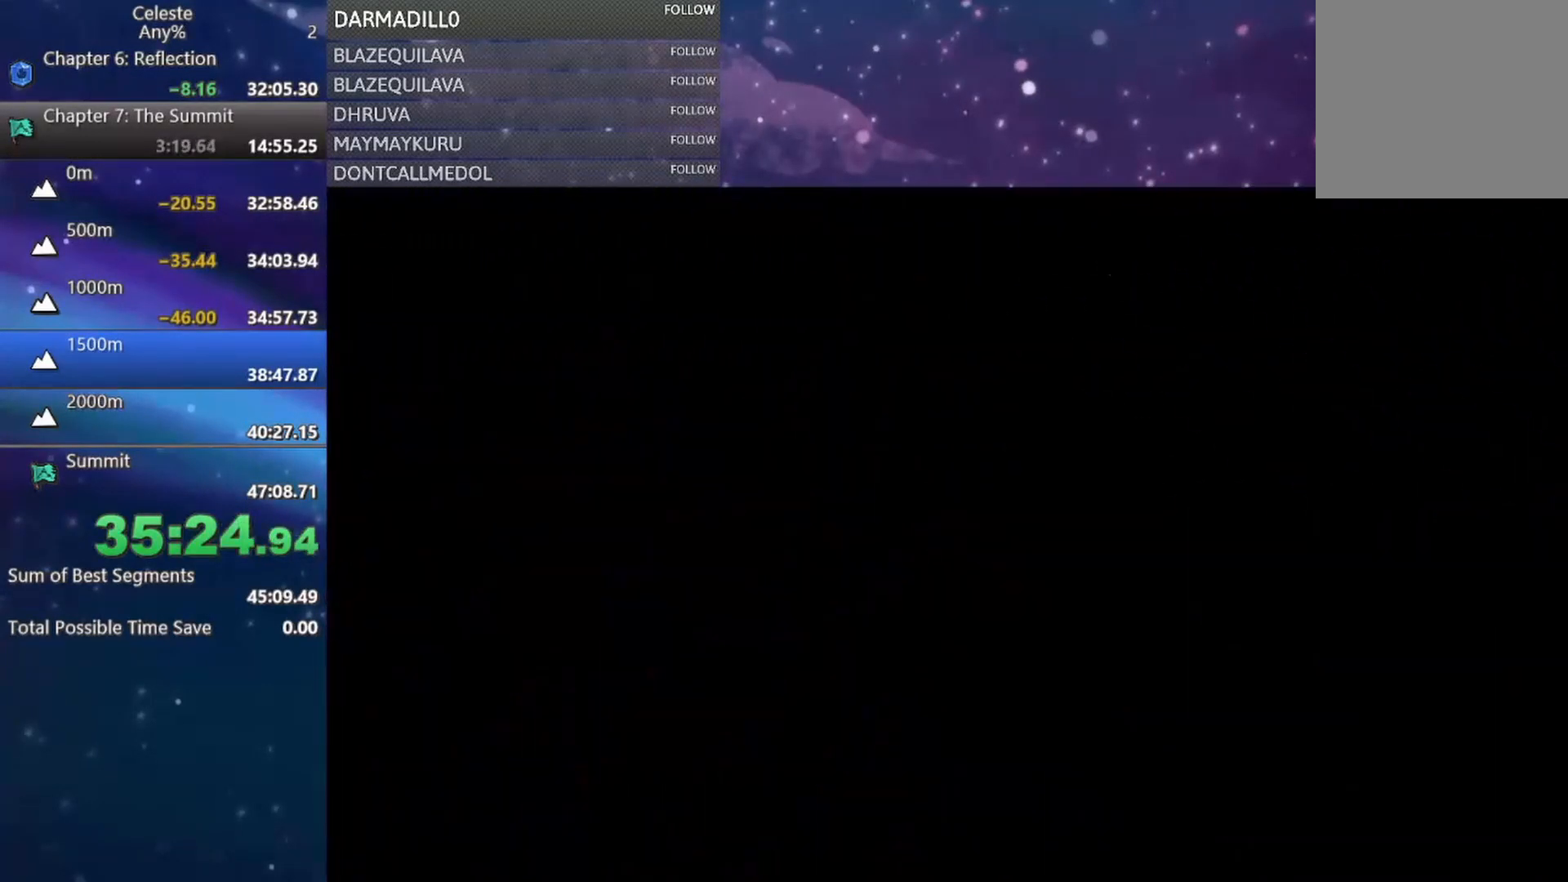
{"buttons": ["DPAD_DOWN", "DPAD_RIGHT"], "left_stick": "center", "events": []}
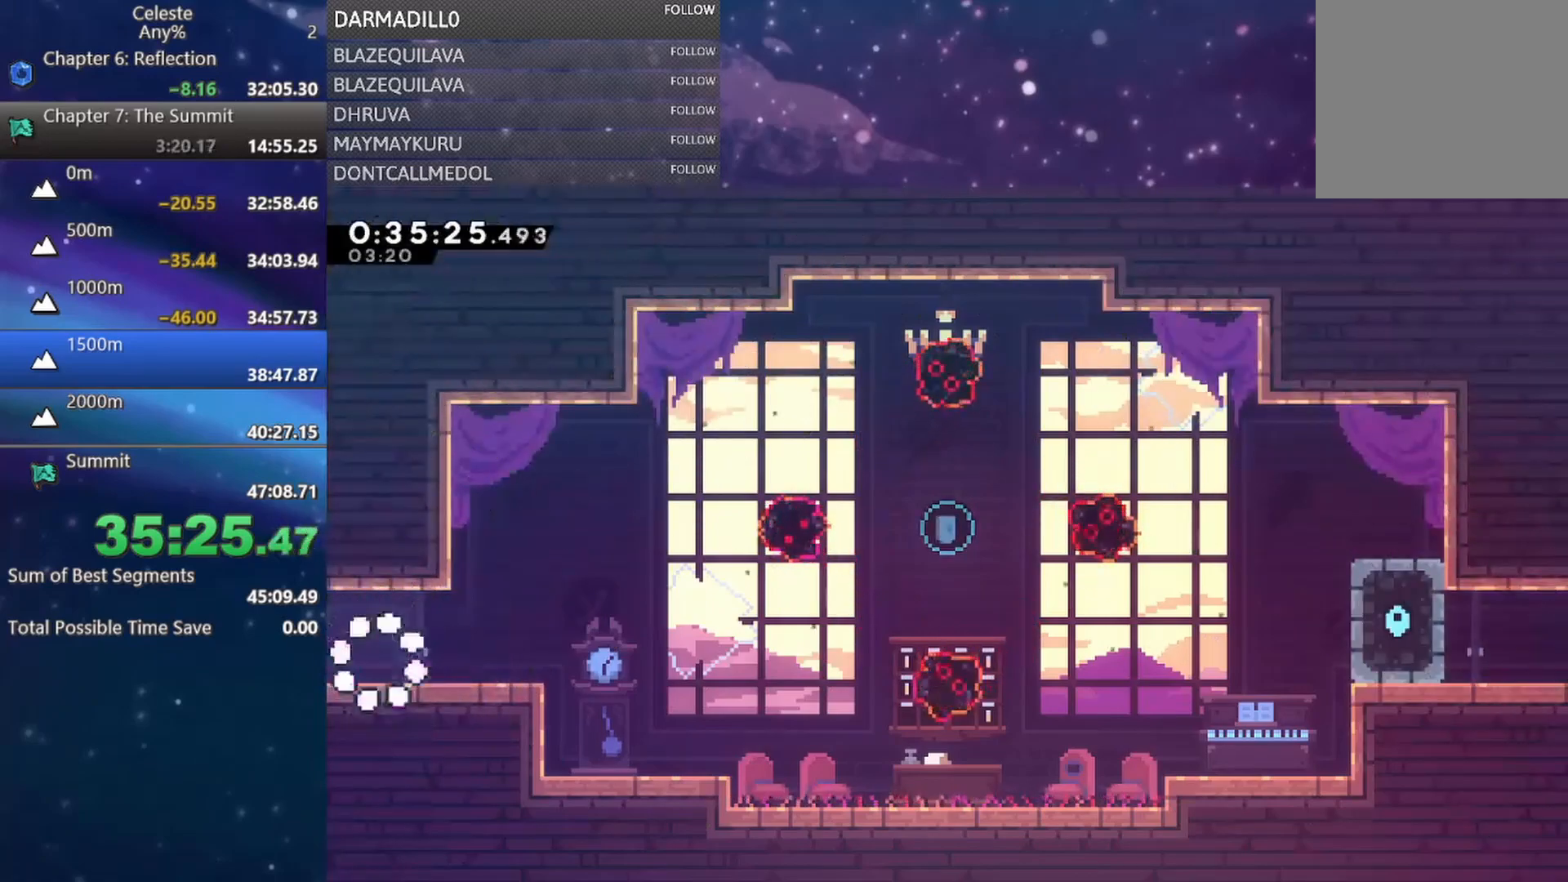
{"buttons": ["A", "DPAD_RIGHT"], "left_stick": "center", "events": [[83, "B", "down"], [183, "B", "up"], [283, "A", "down"], [350, "DPAD_DOWN", "up"]]}
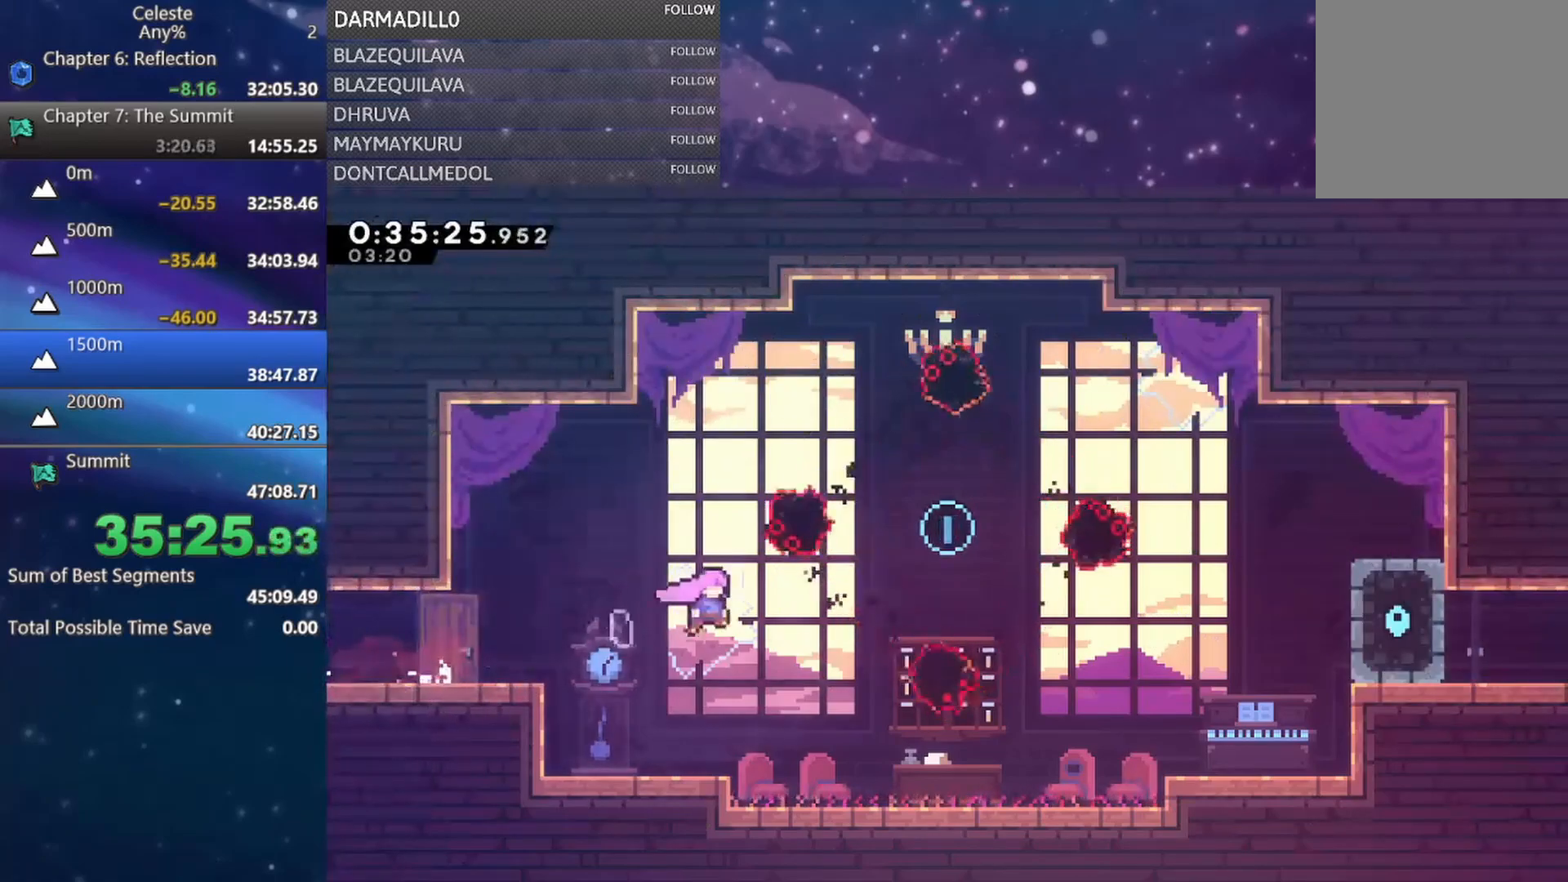
{"buttons": ["B", "DPAD_RIGHT"], "left_stick": "center", "events": [[50, "DPAD_UP", "down"], [67, "A", "up"], [117, "B", "down"], [283, "B", "up"], [283, "DPAD_UP", "up"], [400, "B", "down"]]}